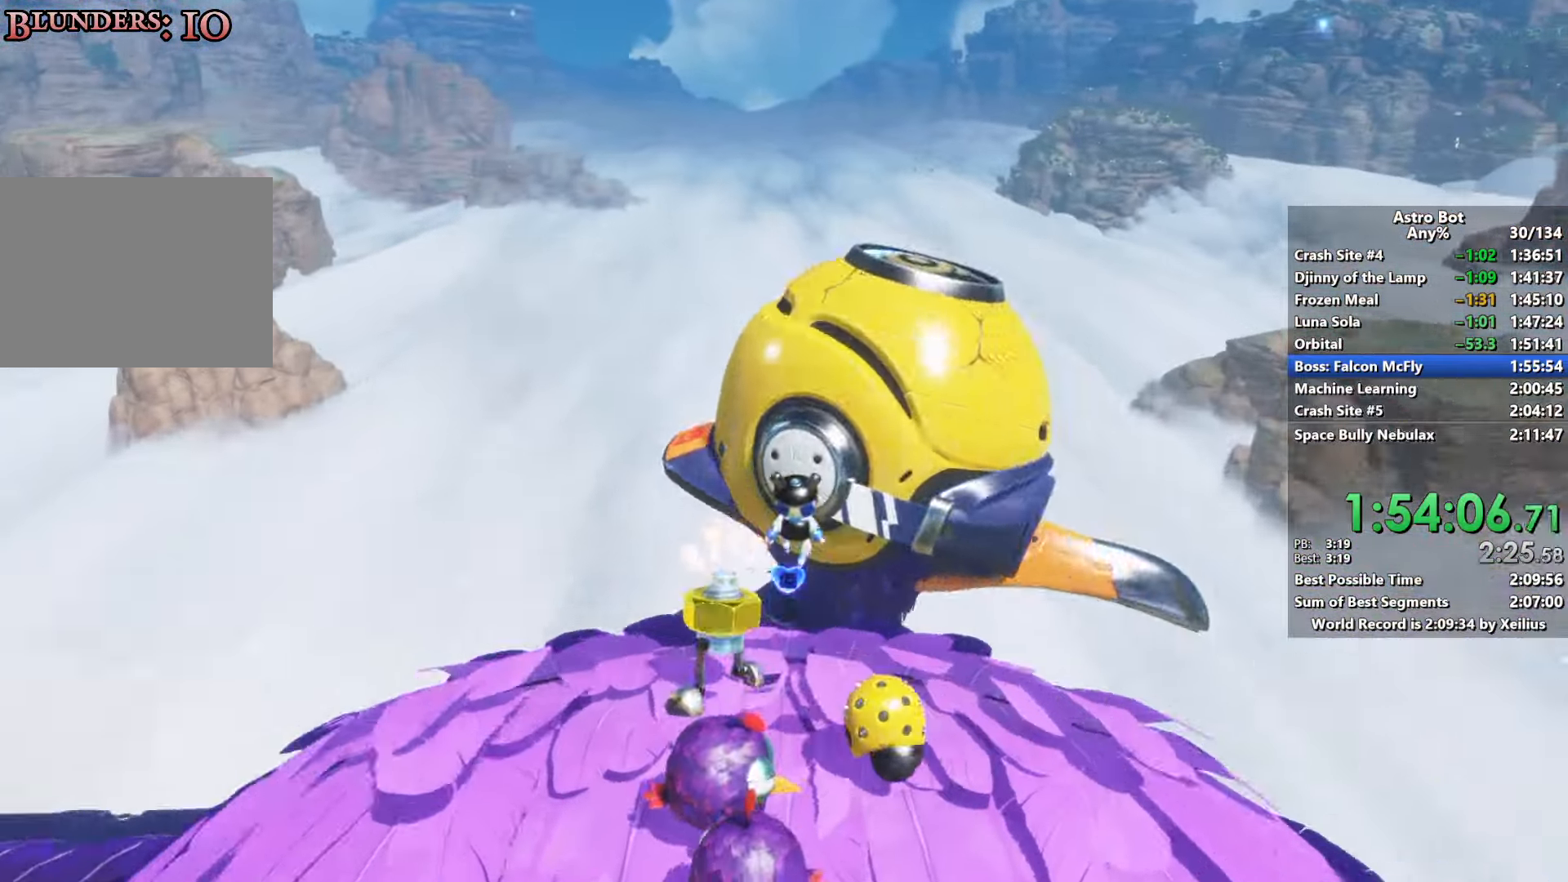
Gameplay with a controller (PlayStation layout); each line is a JSON object with the inputs held at the frame after it. "events" lists button and stick changes between this image and that frame as [ms after this image, input, new state], when the widget could be followed in between. Not read: L3.
{"buttons": ["CROSS"], "left_stick": "up", "right_stick": "center", "events": [[100, "CROSS", "up"], [433, "CROSS", "down"]]}
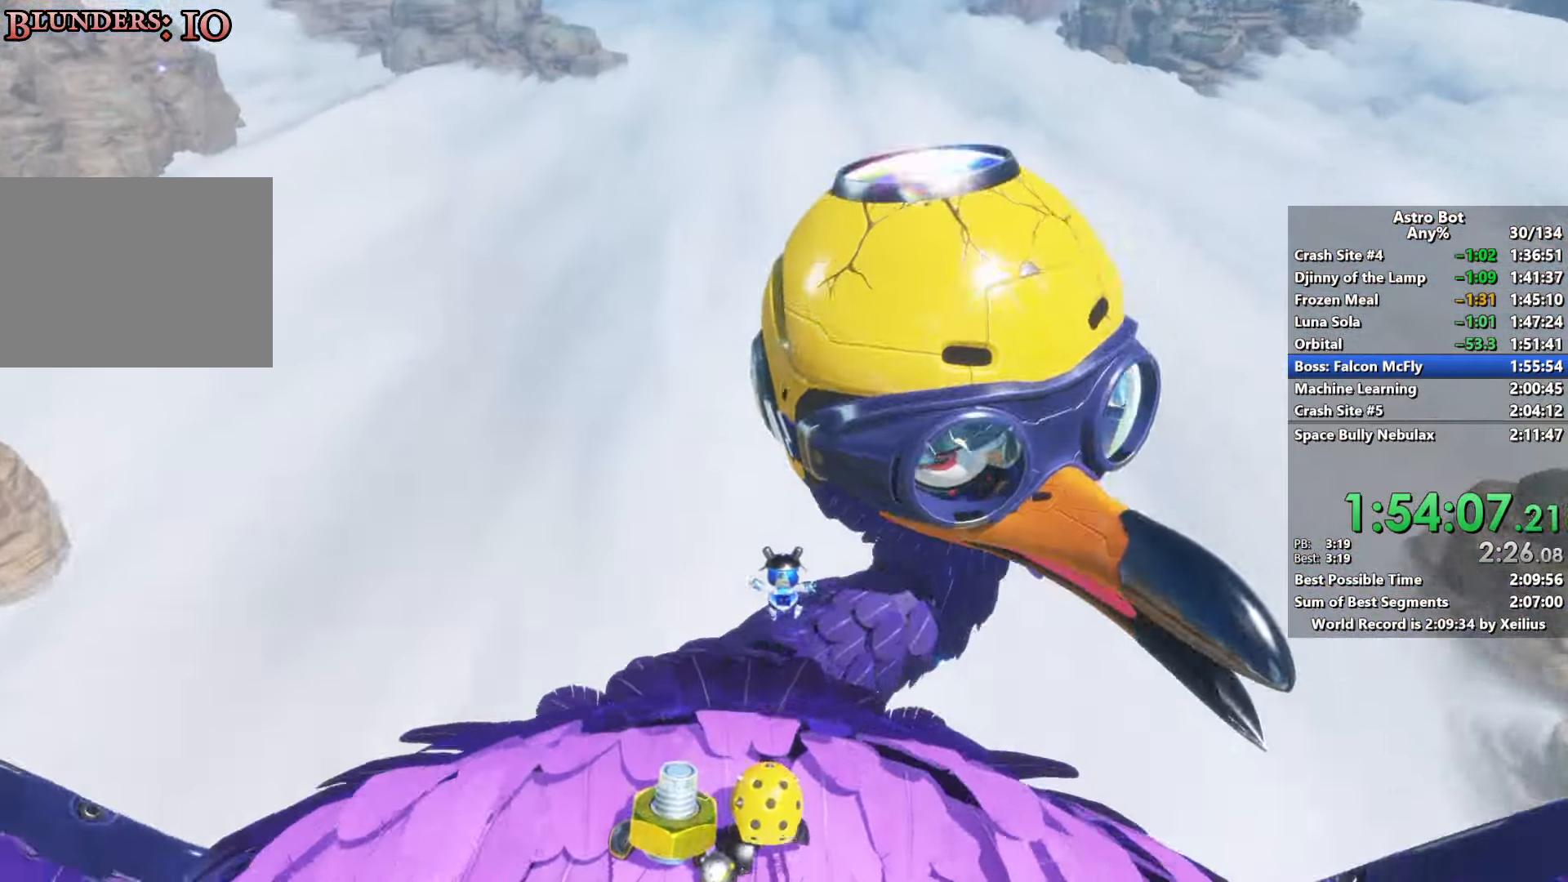
{"buttons": ["CROSS"], "left_stick": "up", "right_stick": "center", "events": []}
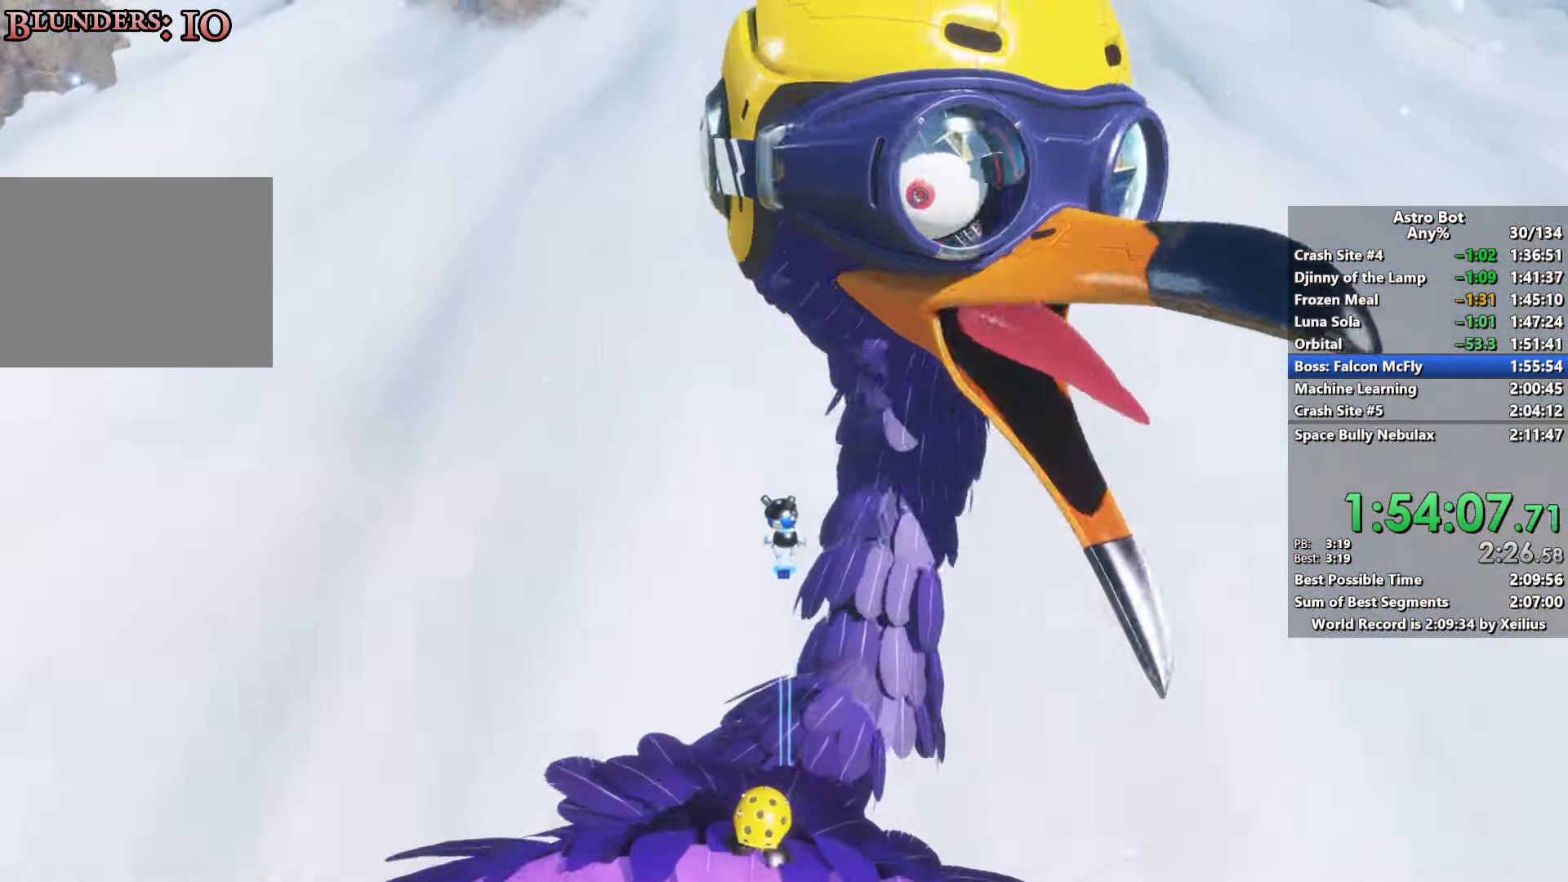
{"buttons": ["CROSS", "SQUARE"], "left_stick": "up", "right_stick": "center", "events": [[183, "SQUARE", "down"]]}
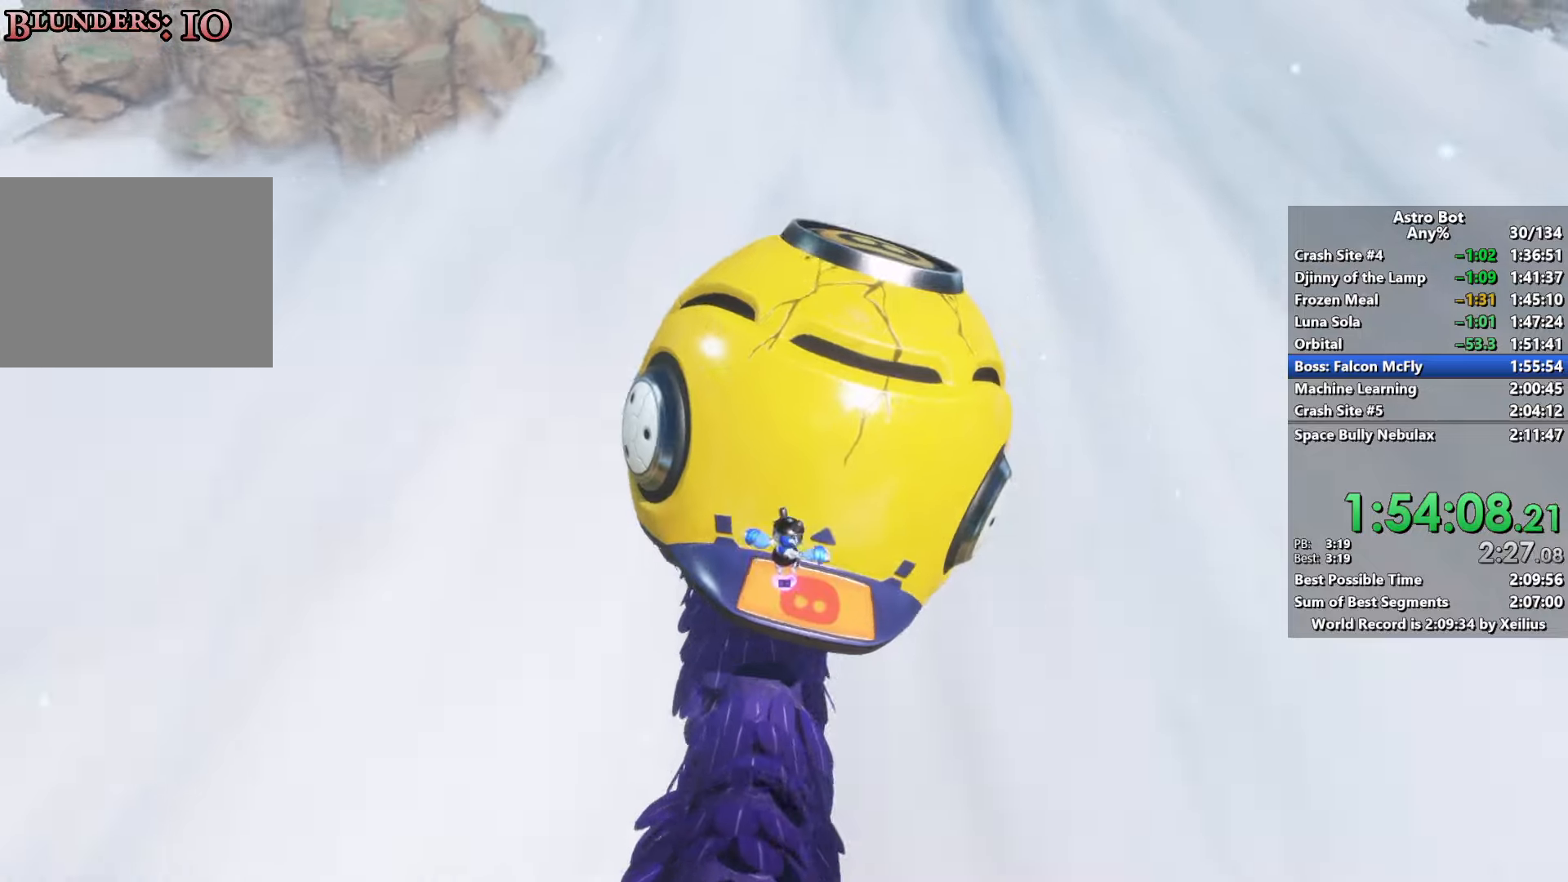
{"buttons": ["R2"], "left_stick": "up", "right_stick": "down-left", "events": [[83, "SQUARE", "up"], [133, "CROSS", "up"], [133, "R2", "down"], [316, "right_stick", "down-left"]]}
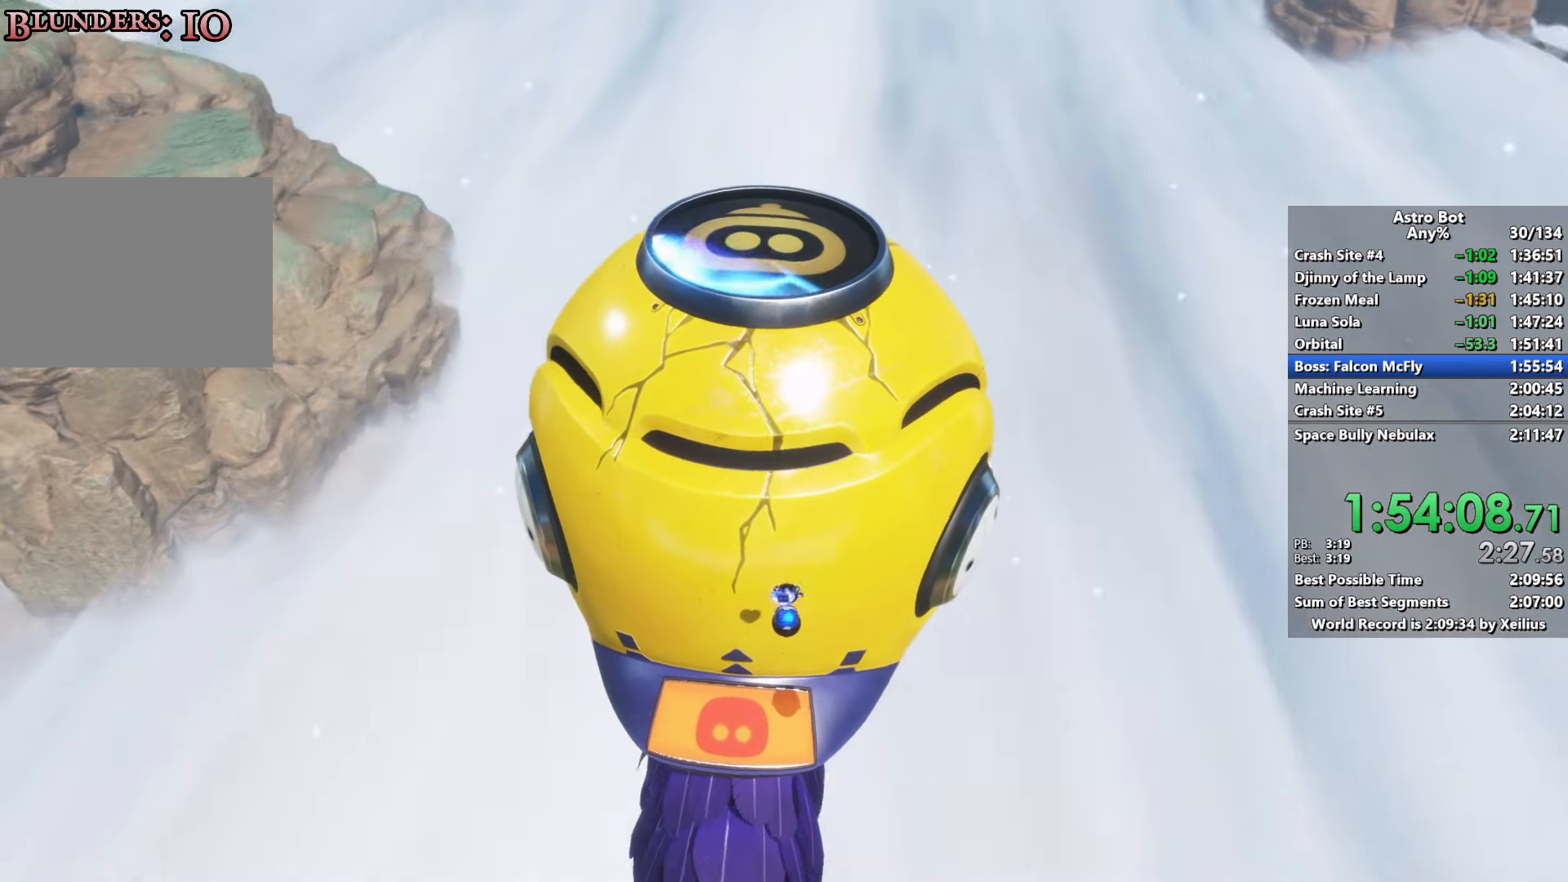
{"buttons": [], "left_stick": "up", "right_stick": "right", "events": [[100, "right_stick", "center"], [233, "R2", "up"], [350, "right_stick", "right"]]}
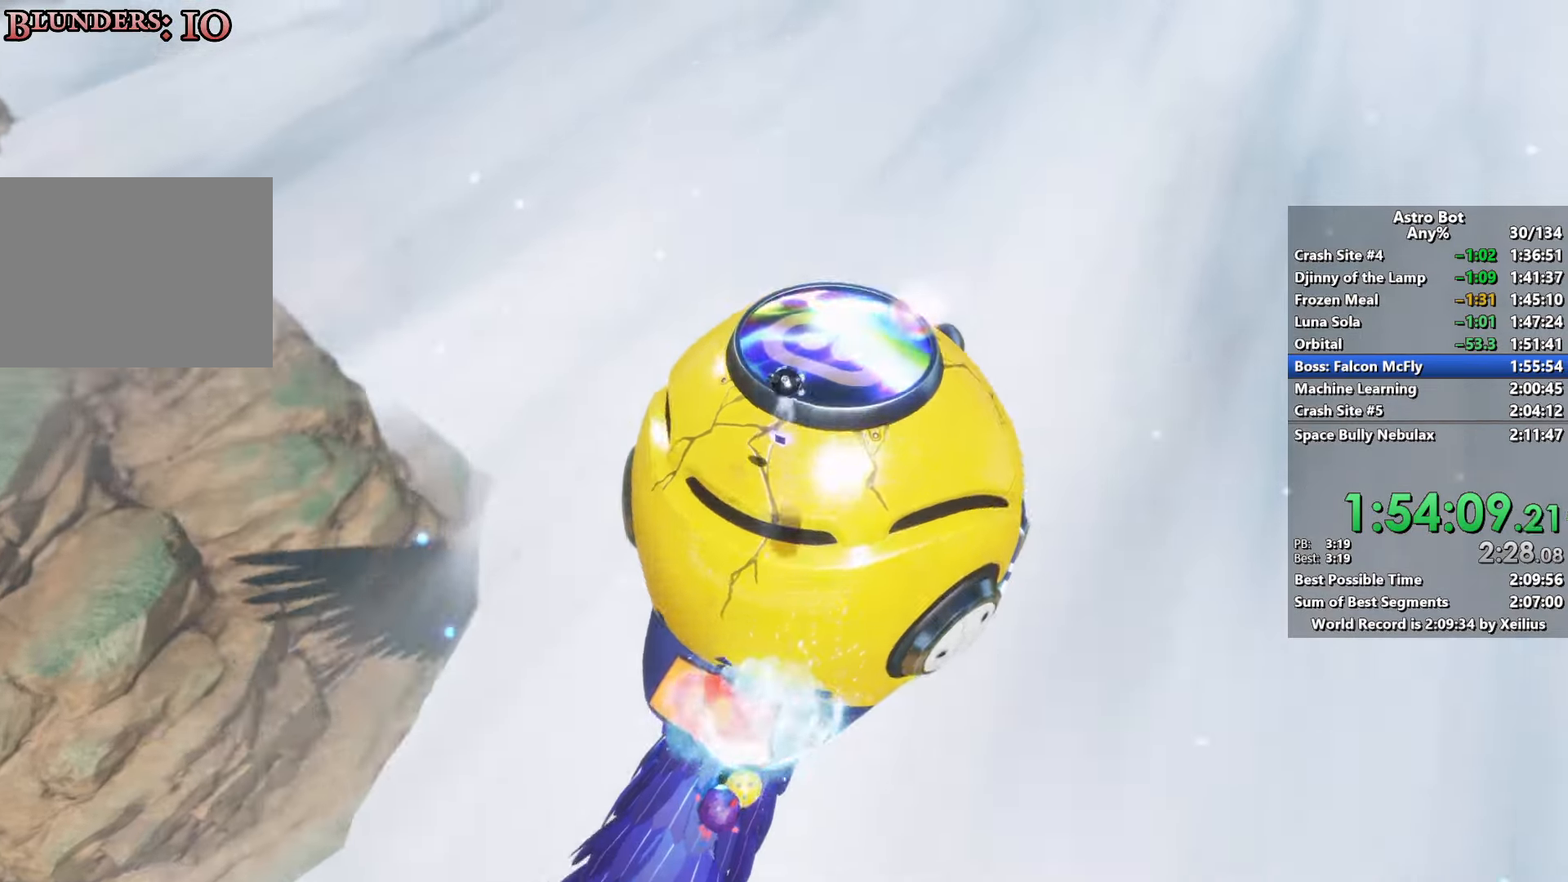
{"buttons": ["R2"], "left_stick": "up", "right_stick": "center", "events": [[33, "right_stick", "center"], [266, "R2", "down"]]}
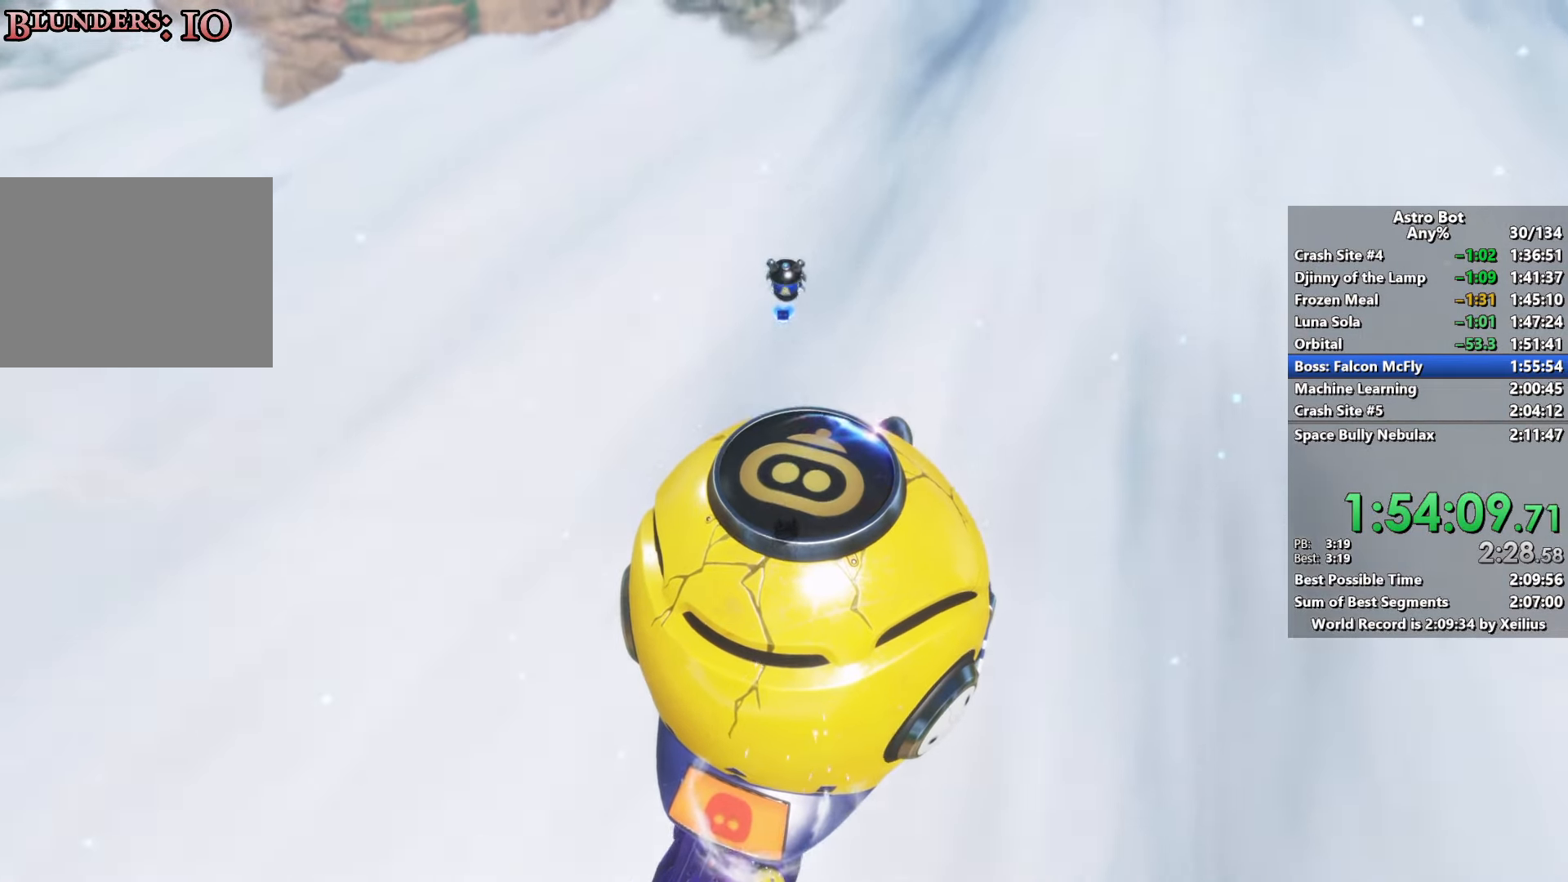
{"buttons": ["R2"], "left_stick": "up", "right_stick": "right", "events": [[500, "right_stick", "right"]]}
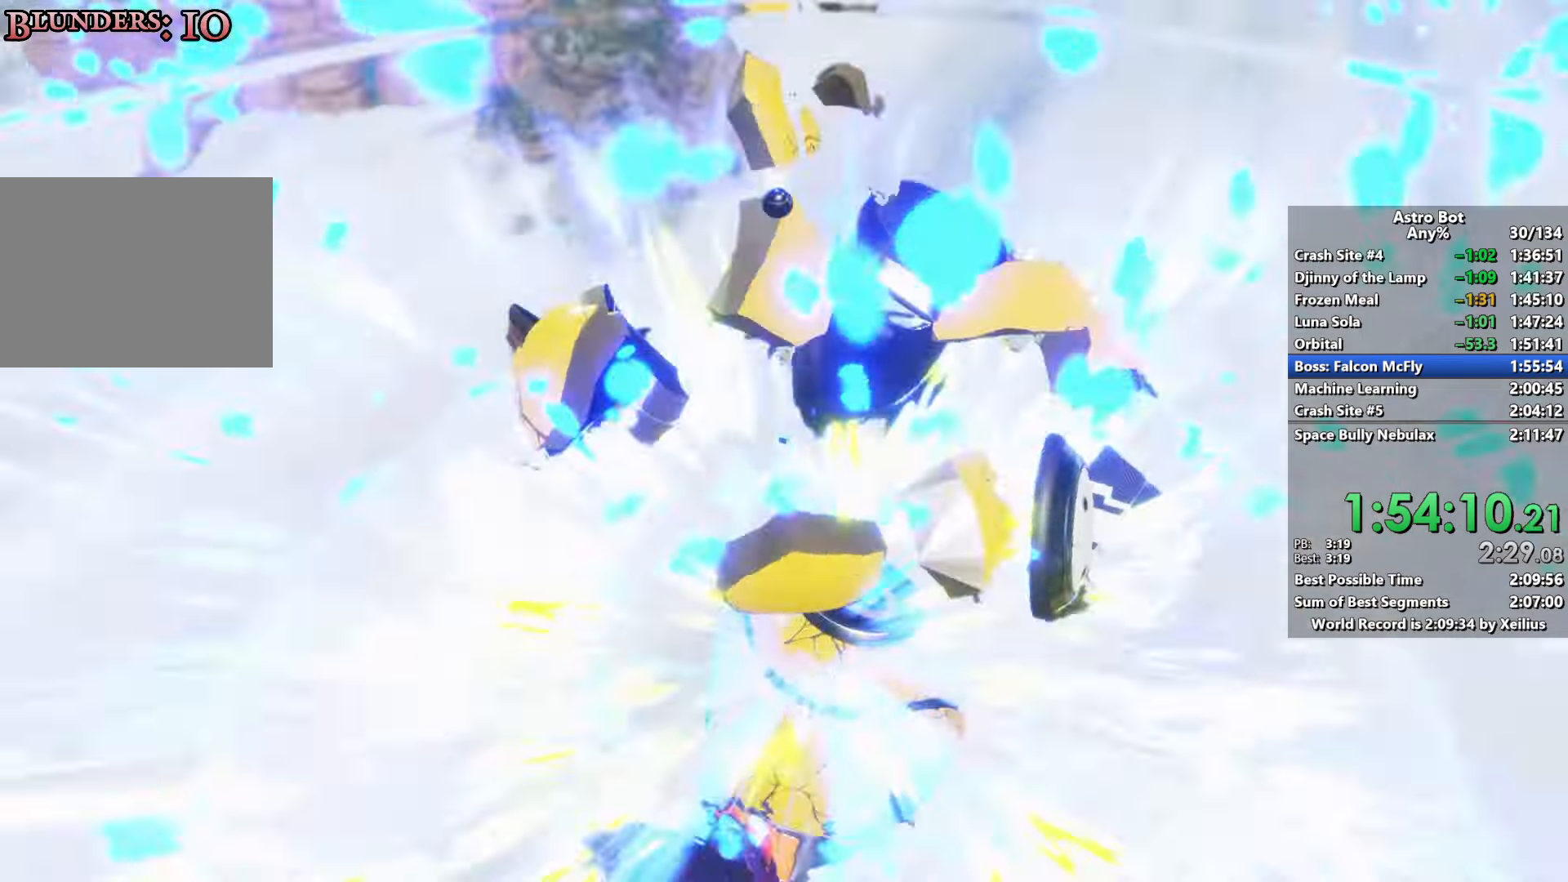
{"buttons": [], "left_stick": "center", "right_stick": "center", "events": [[183, "left_stick", "up-right"], [283, "left_stick", "down"], [450, "right_stick", "center"], [483, "R2", "up"], [483, "left_stick", "center"]]}
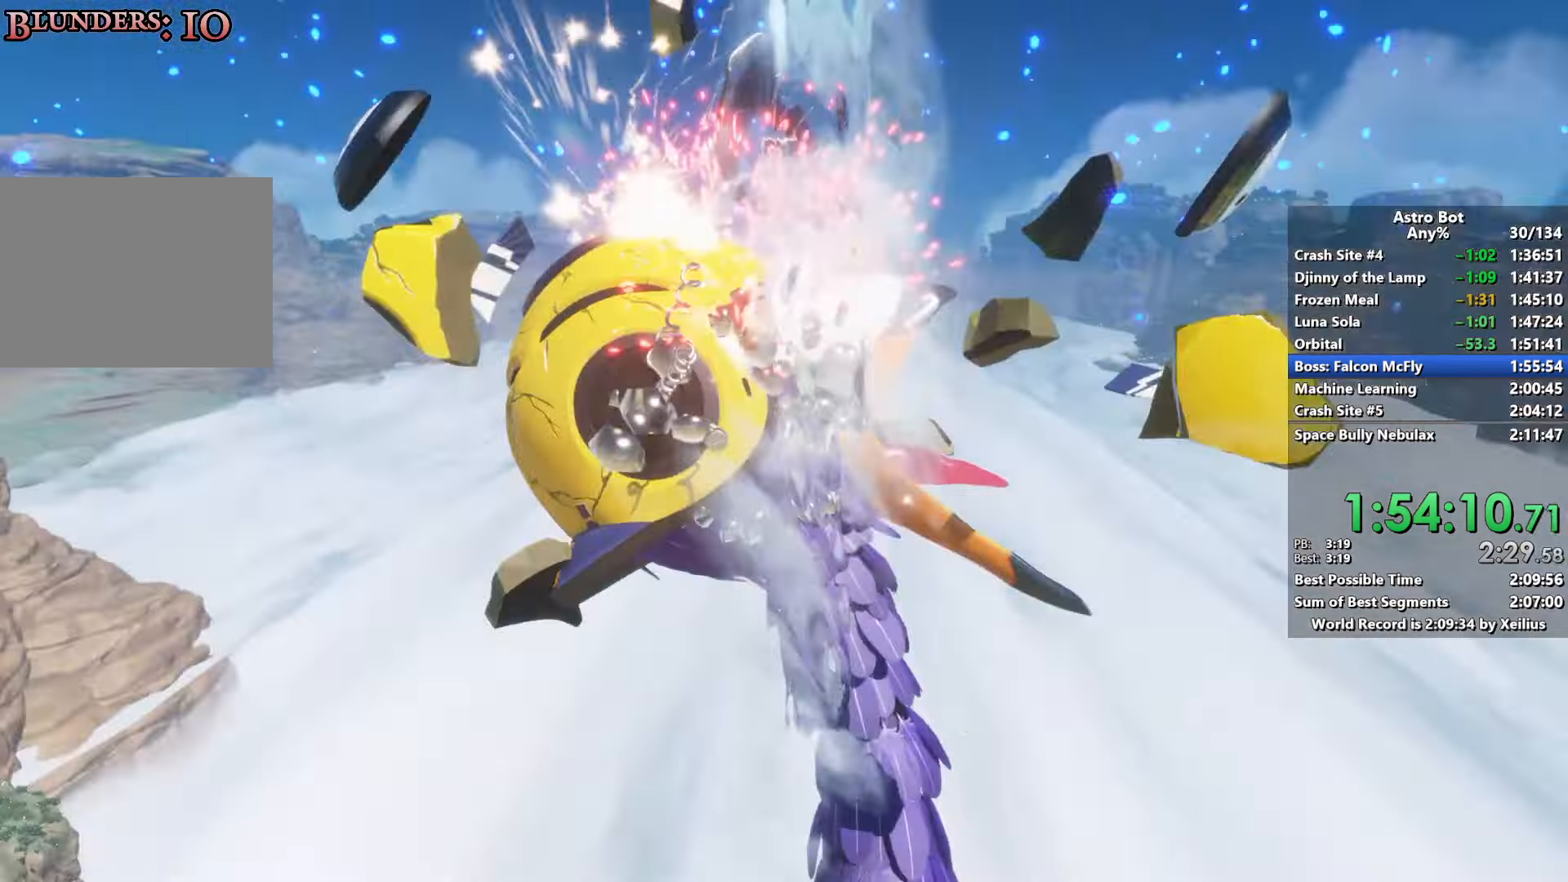
{"buttons": [], "left_stick": "center", "right_stick": "center", "events": []}
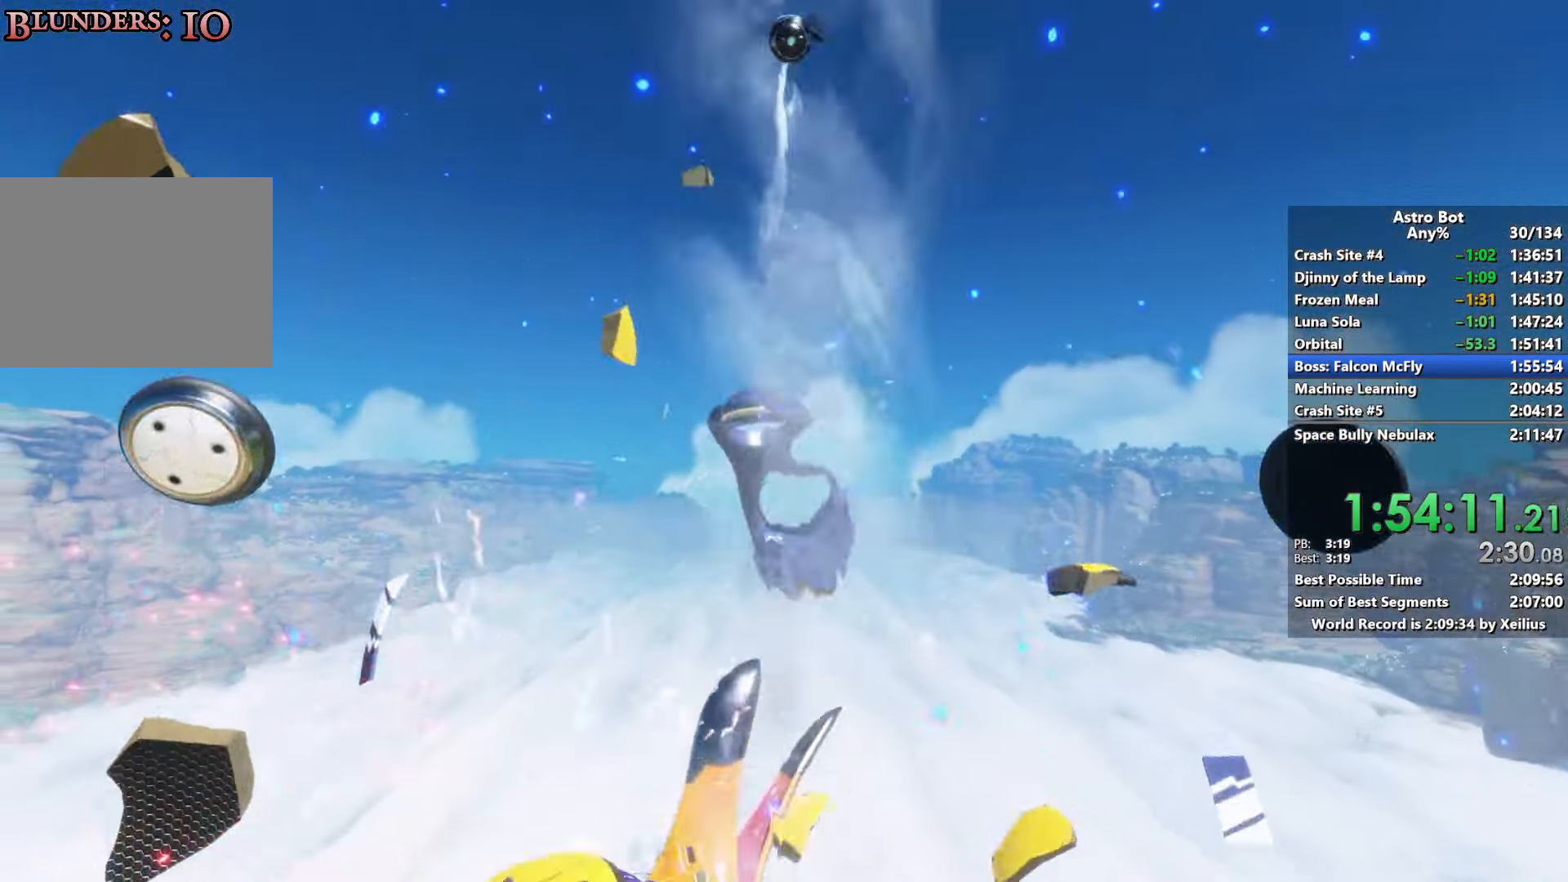
{"buttons": [], "left_stick": "up-right", "right_stick": "center", "events": [[66, "left_stick", "up-right"]]}
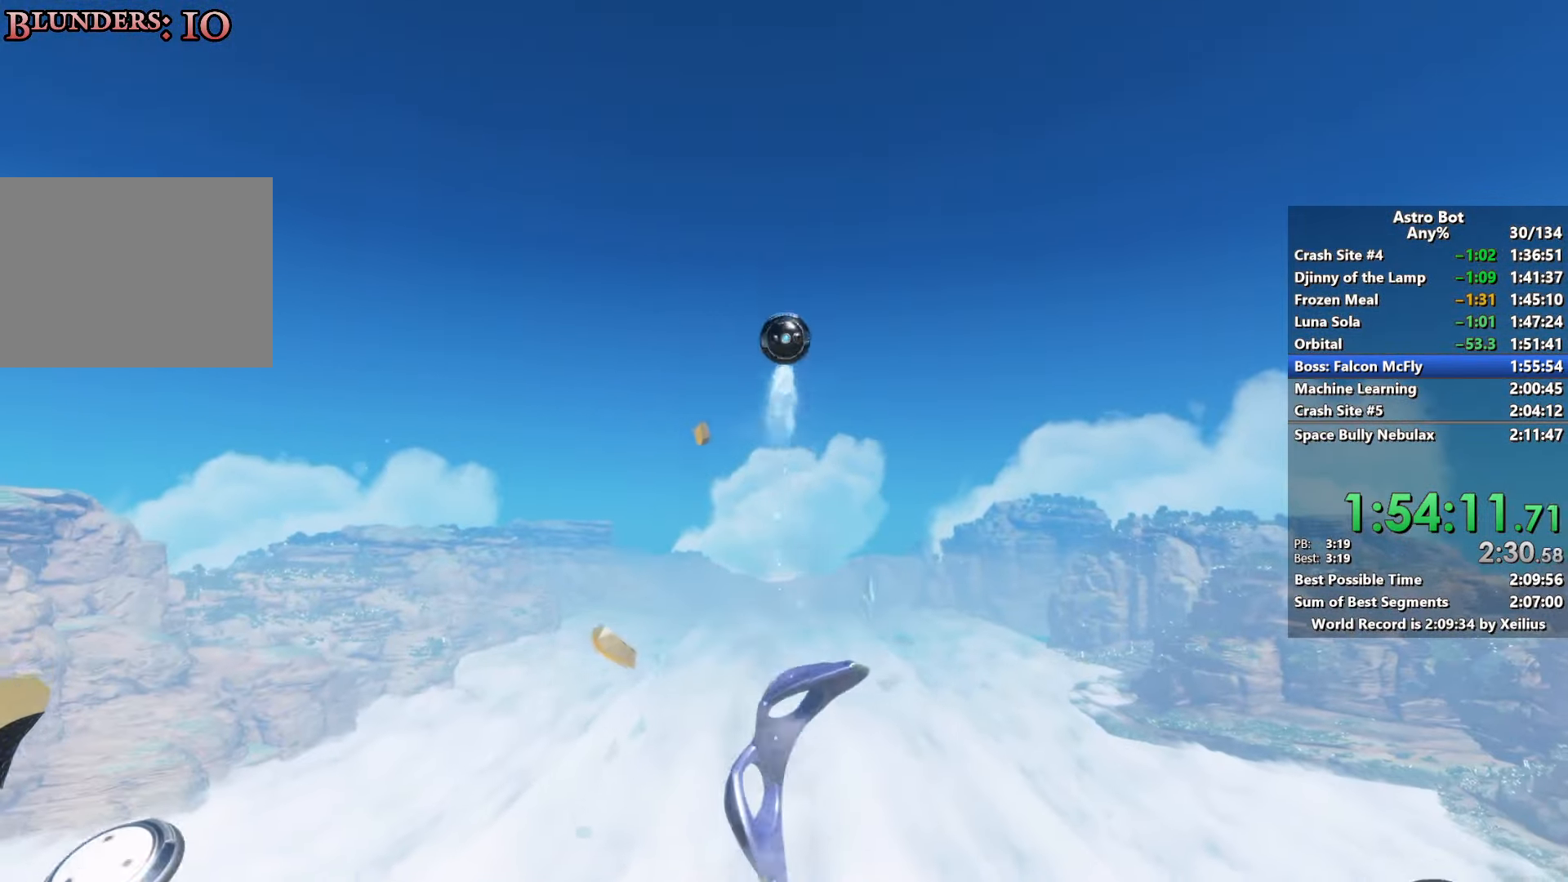
{"buttons": [], "left_stick": "up-right", "right_stick": "center", "events": []}
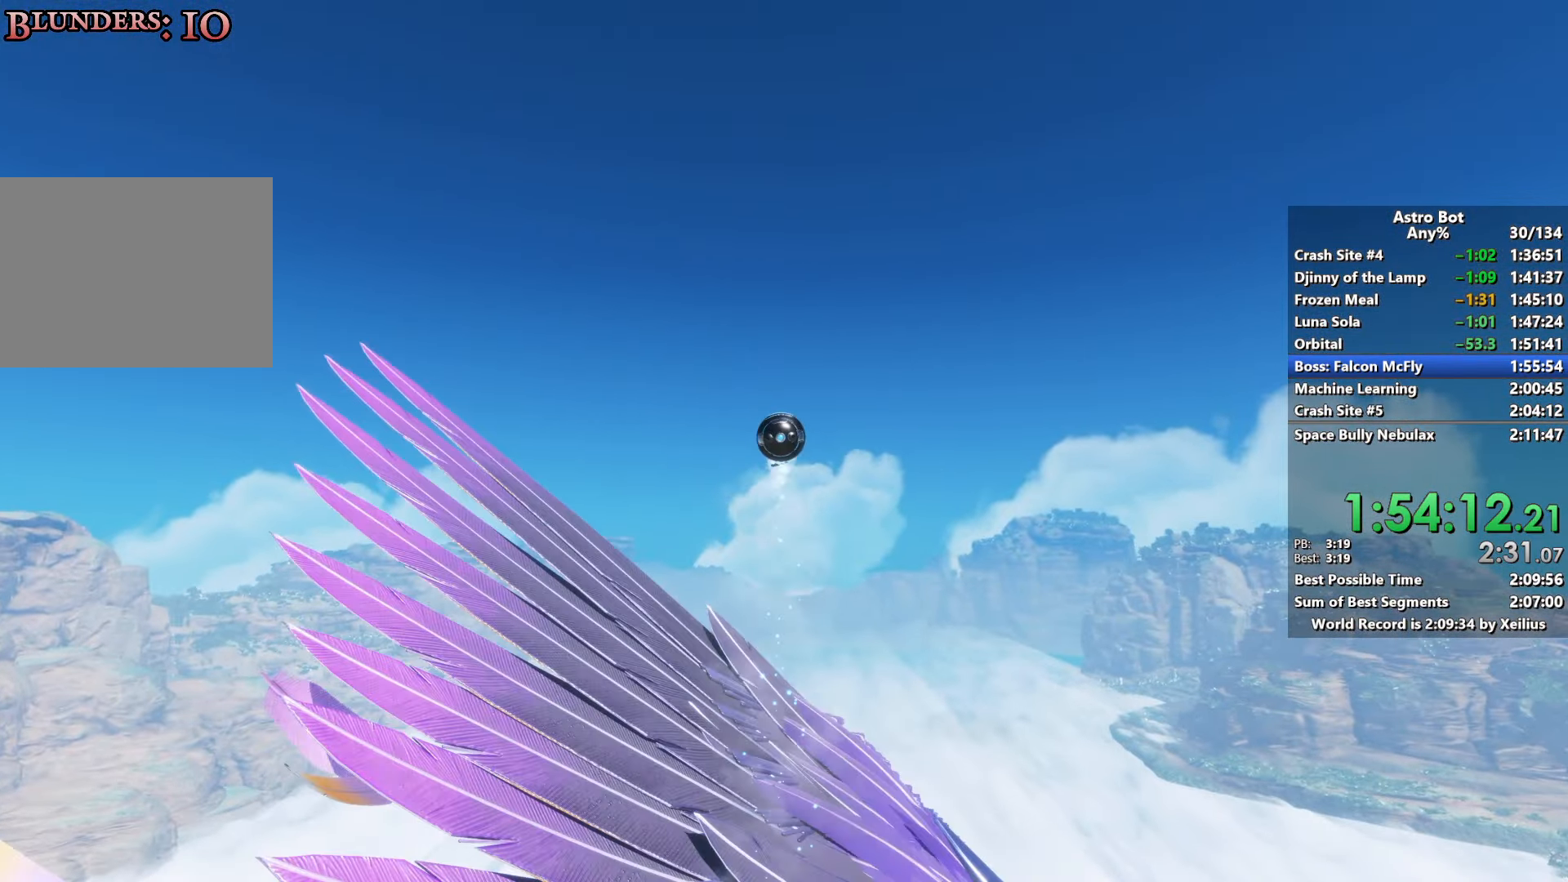
{"buttons": [], "left_stick": "up-right", "right_stick": "center", "events": []}
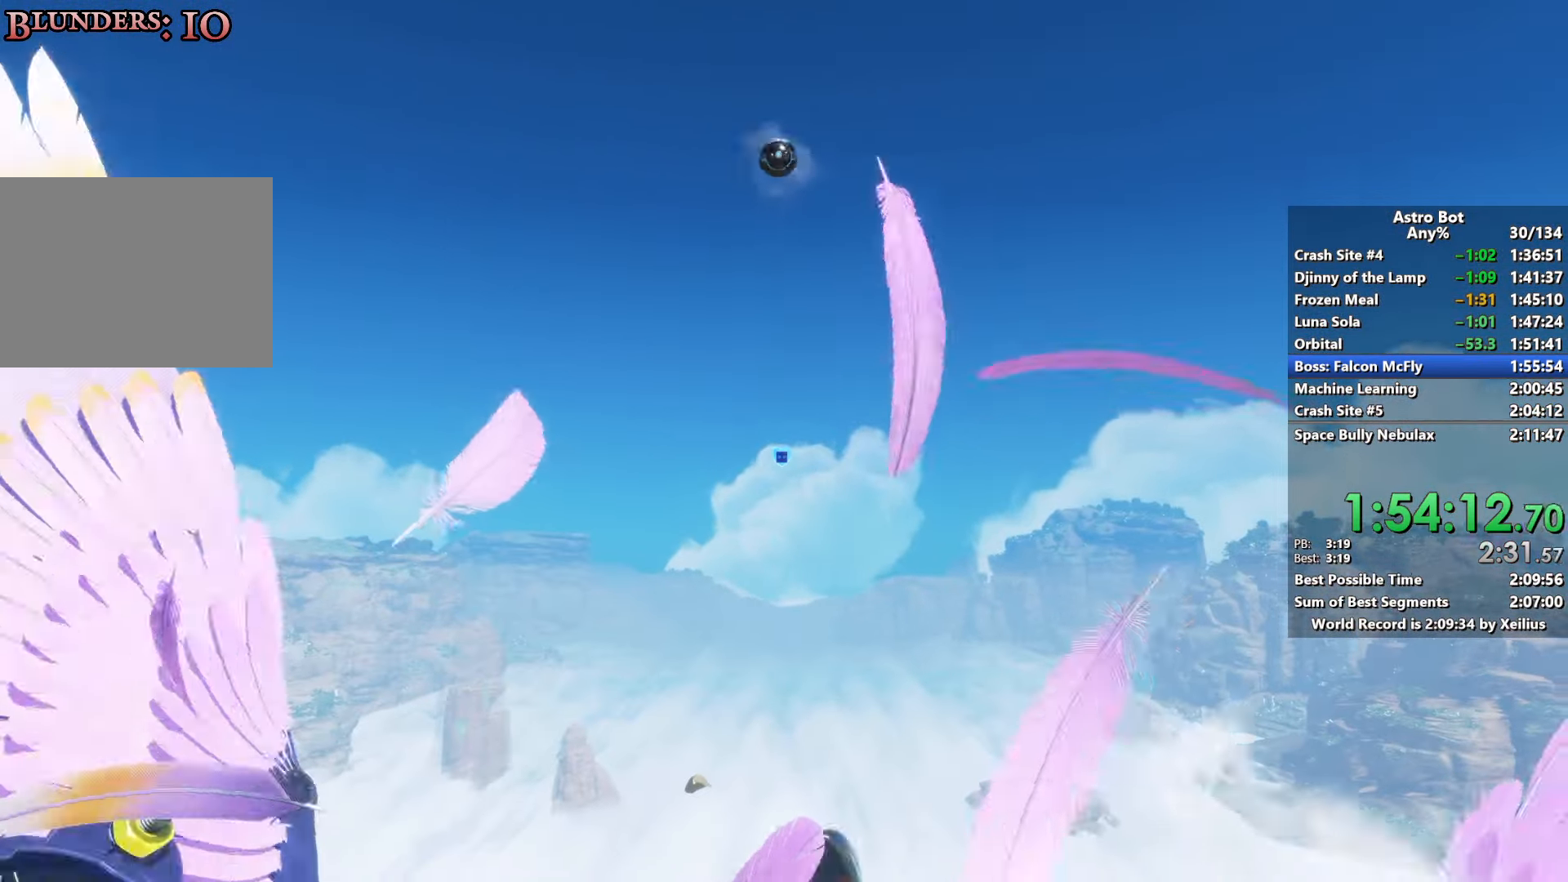
{"buttons": [], "left_stick": "up-right", "right_stick": "center", "events": []}
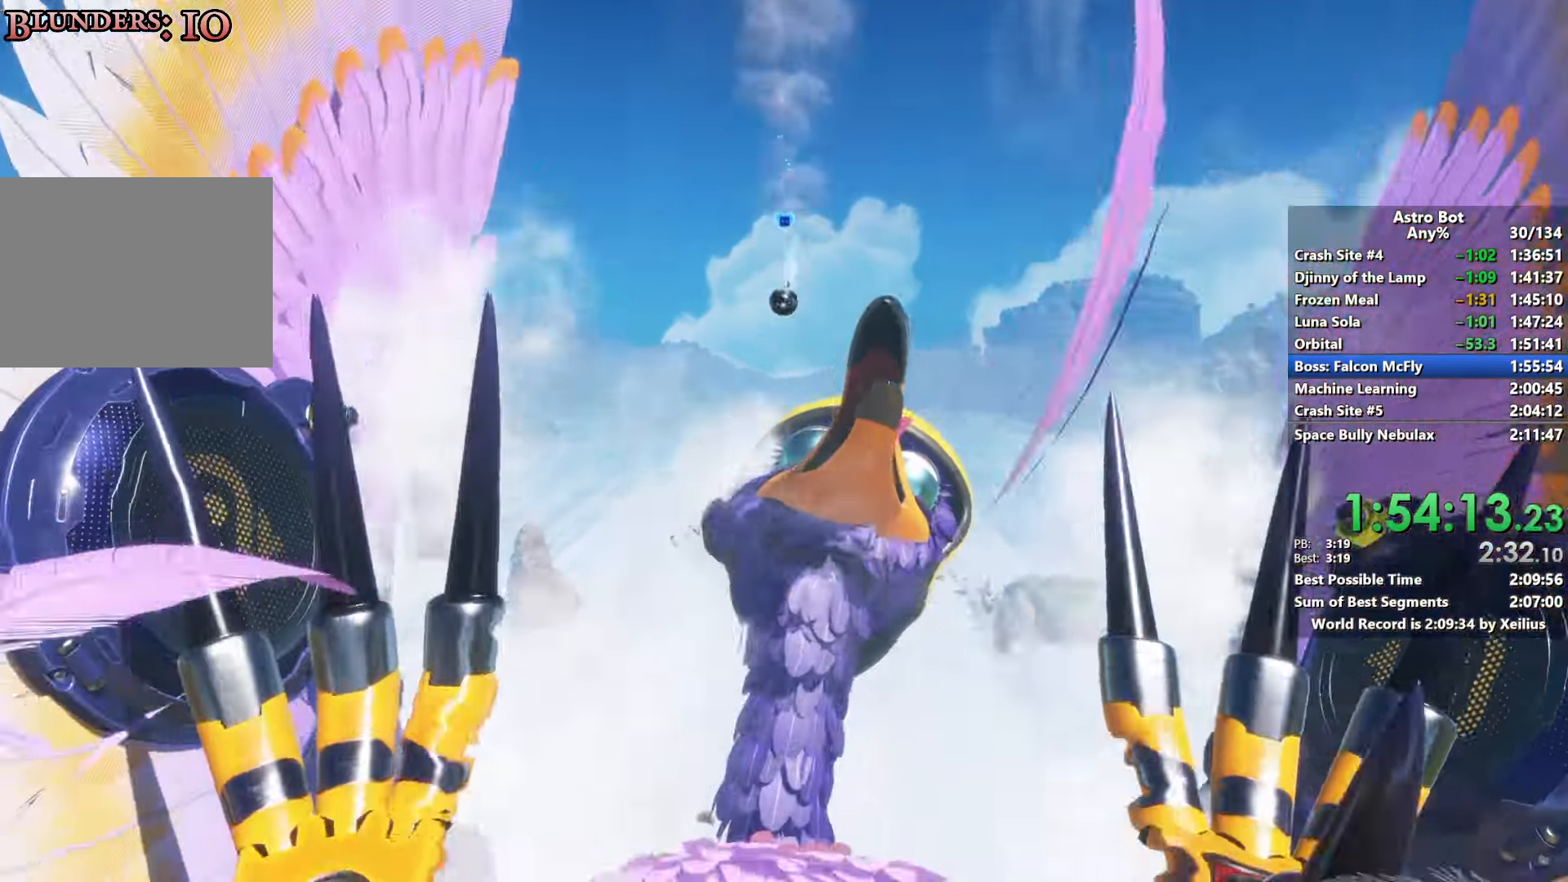
{"buttons": [], "left_stick": "up-right", "right_stick": "center", "events": []}
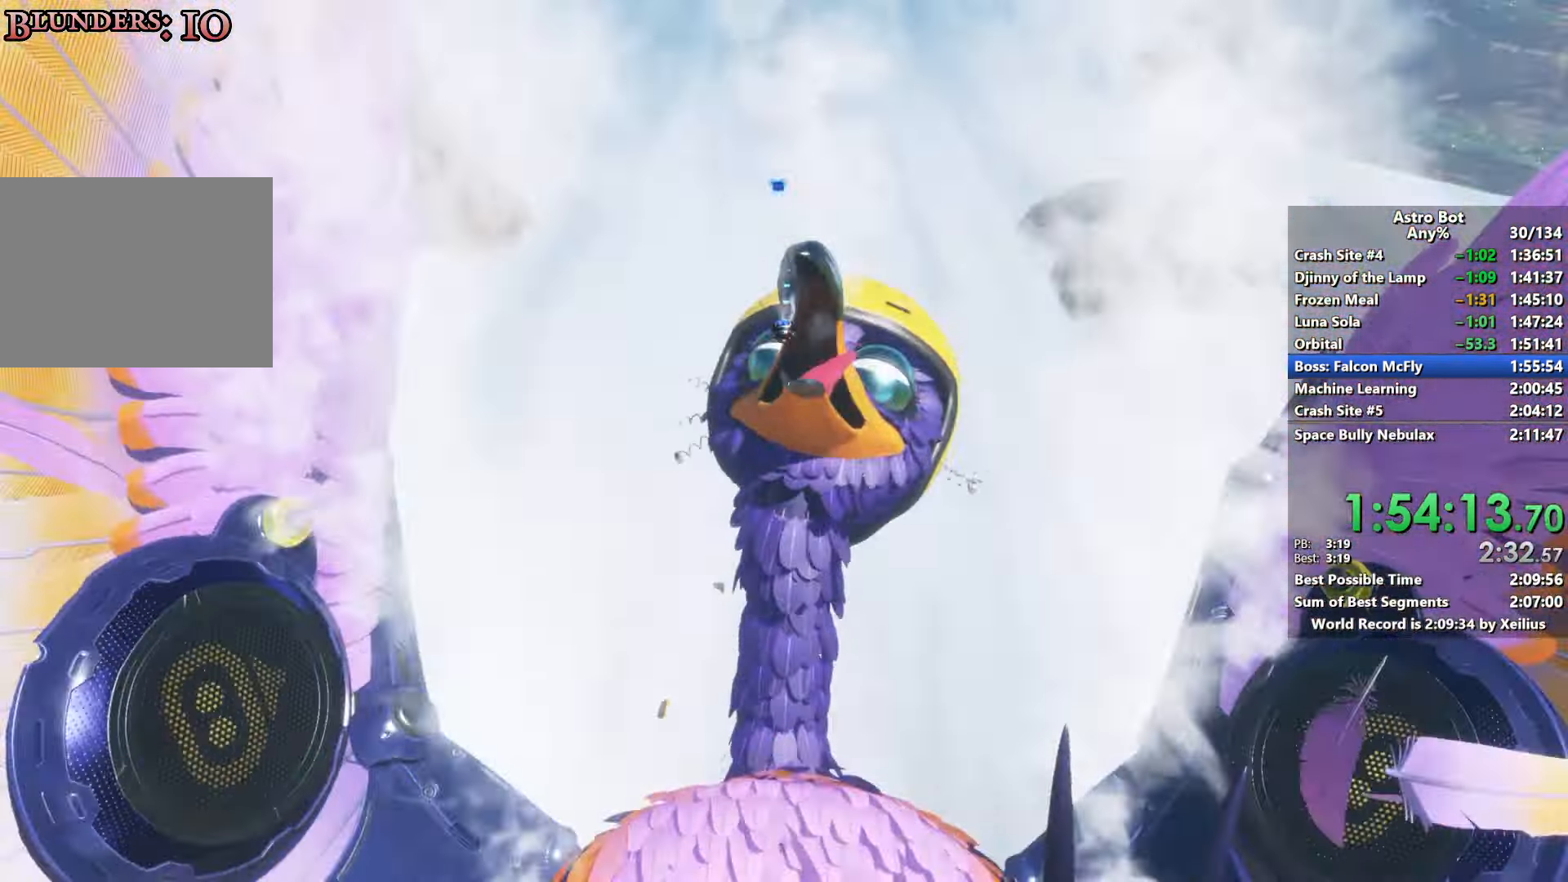
{"buttons": [], "left_stick": "up-right", "right_stick": "center", "events": []}
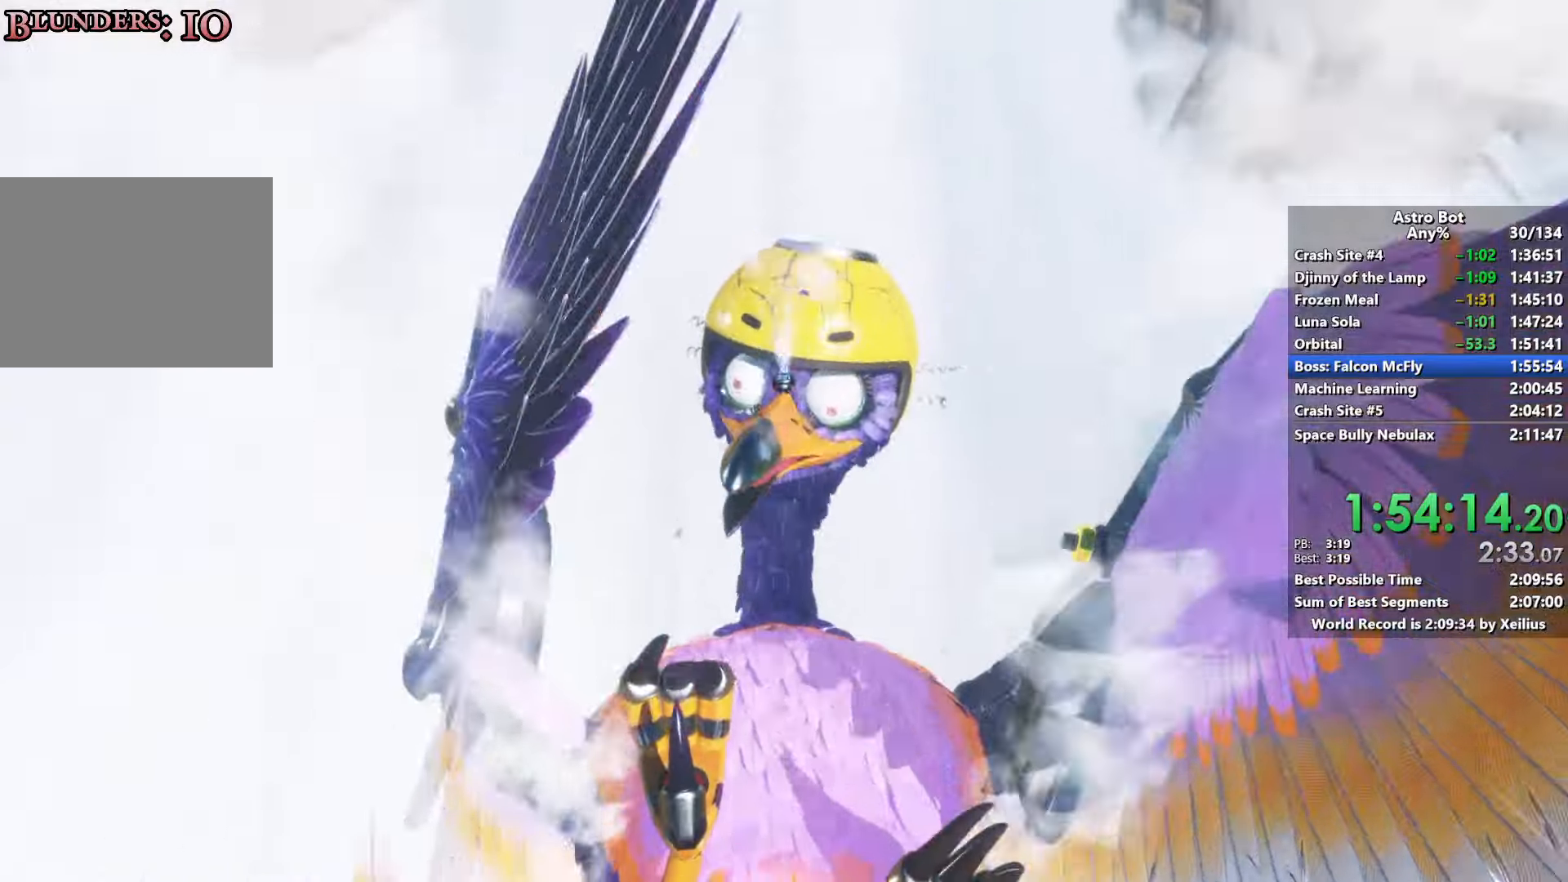
{"buttons": [], "left_stick": "up", "right_stick": "center", "events": [[400, "left_stick", "up"]]}
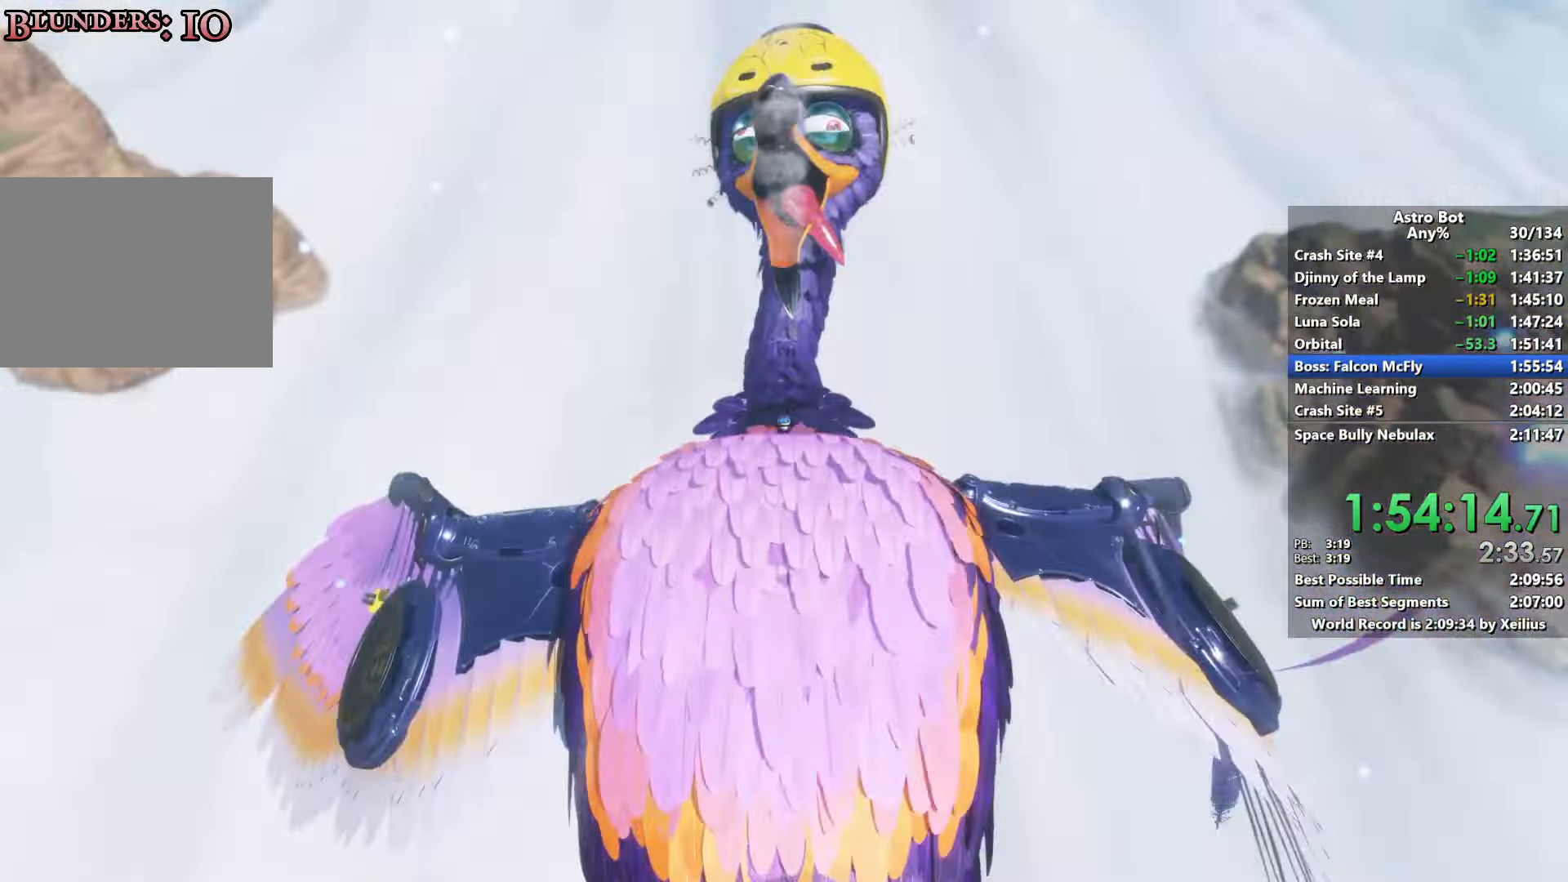
{"buttons": [], "left_stick": "up", "right_stick": "center", "events": []}
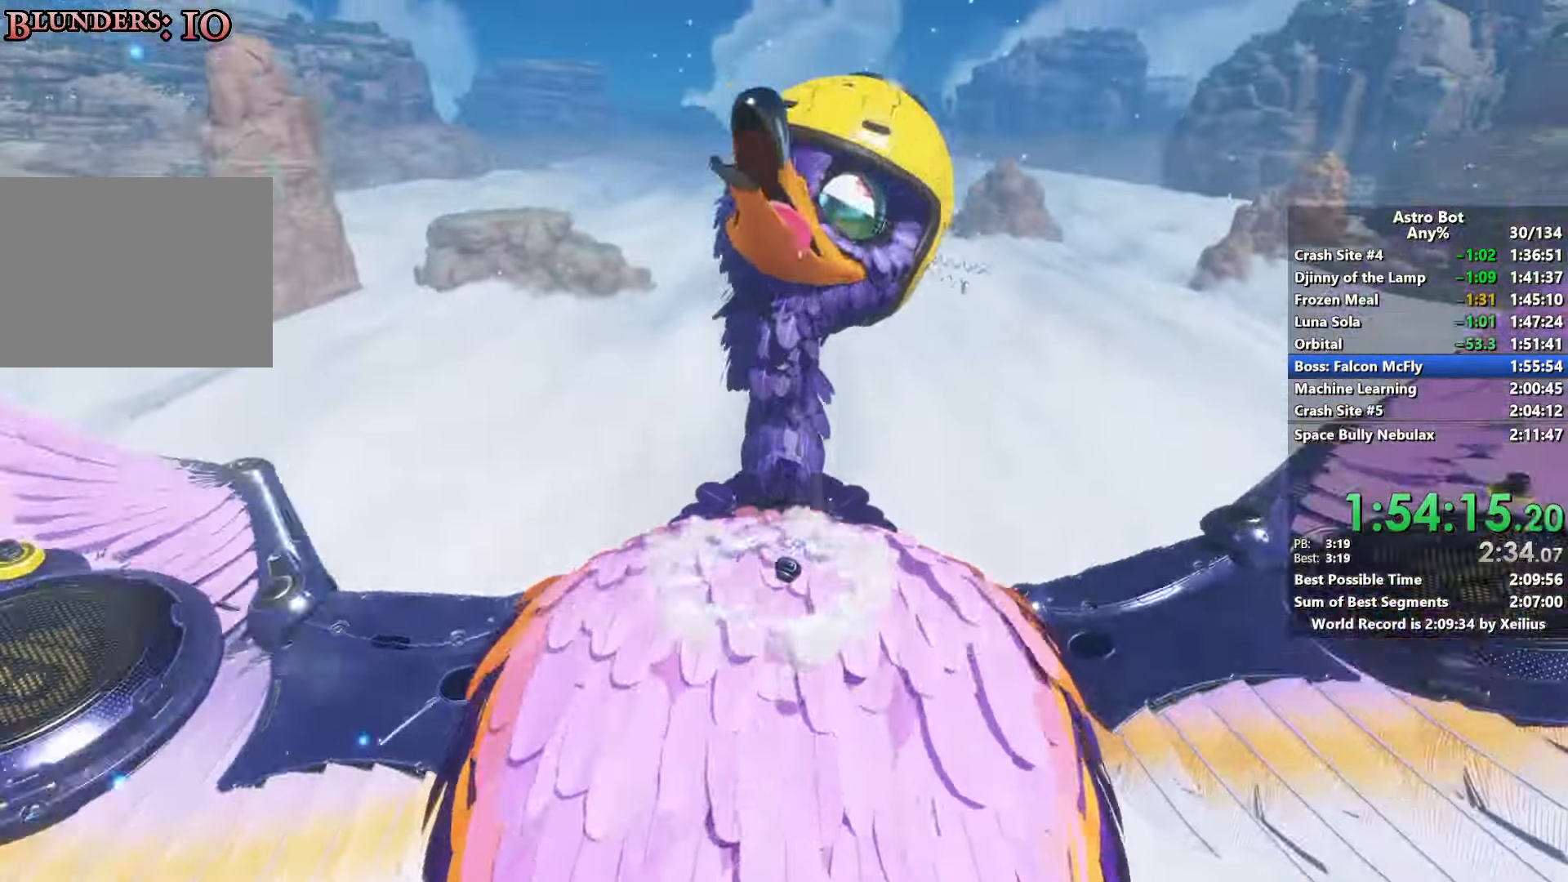
{"buttons": [], "left_stick": "up", "right_stick": "center", "events": []}
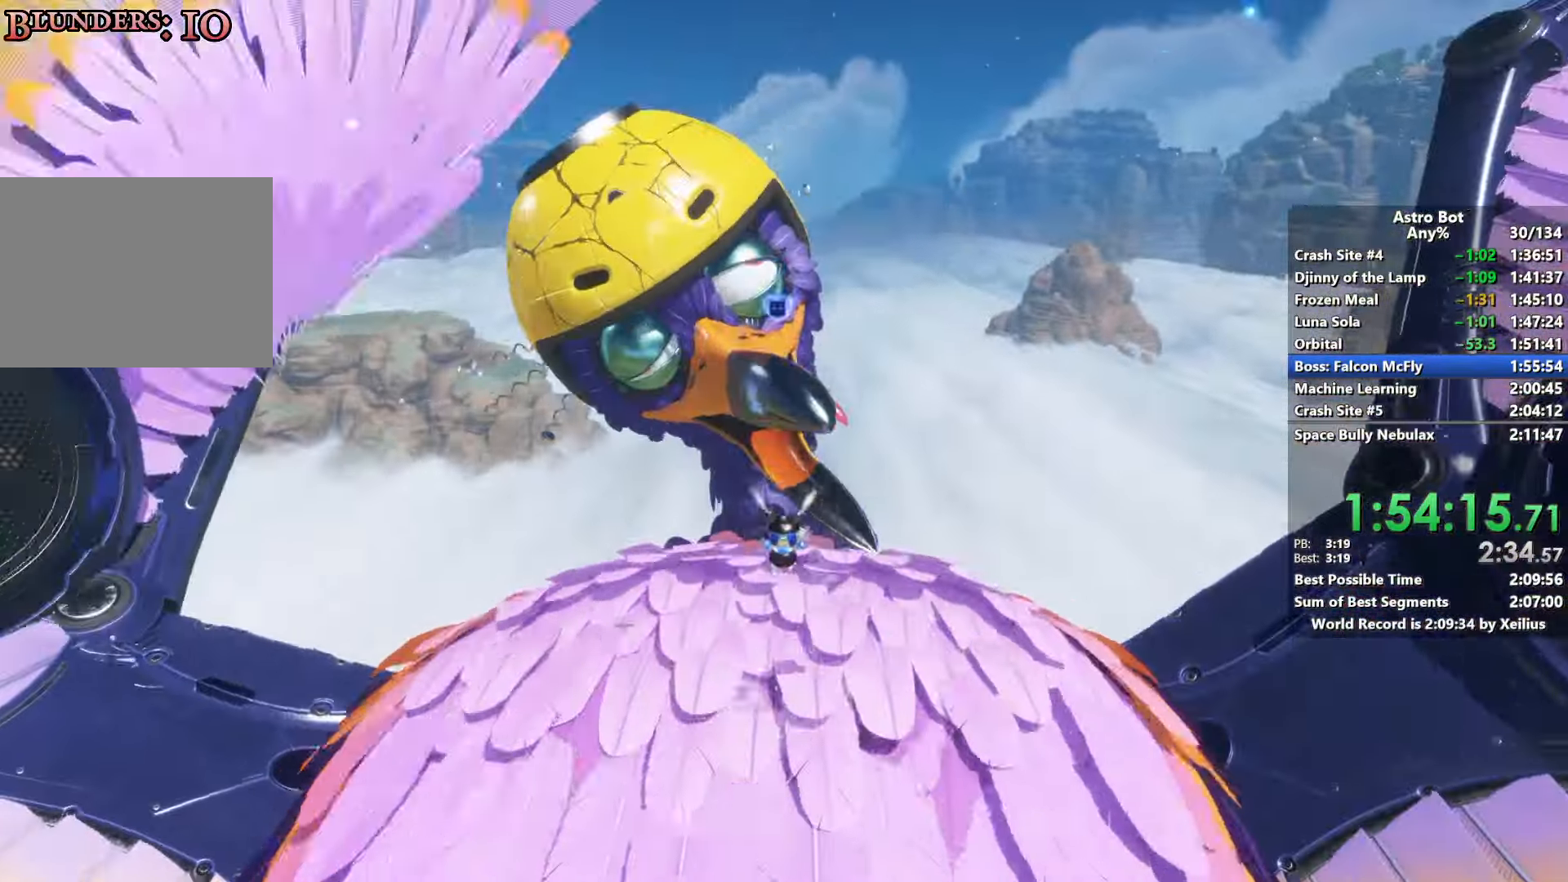
{"buttons": [], "left_stick": "up-right", "right_stick": "center", "events": [[450, "left_stick", "up-right"]]}
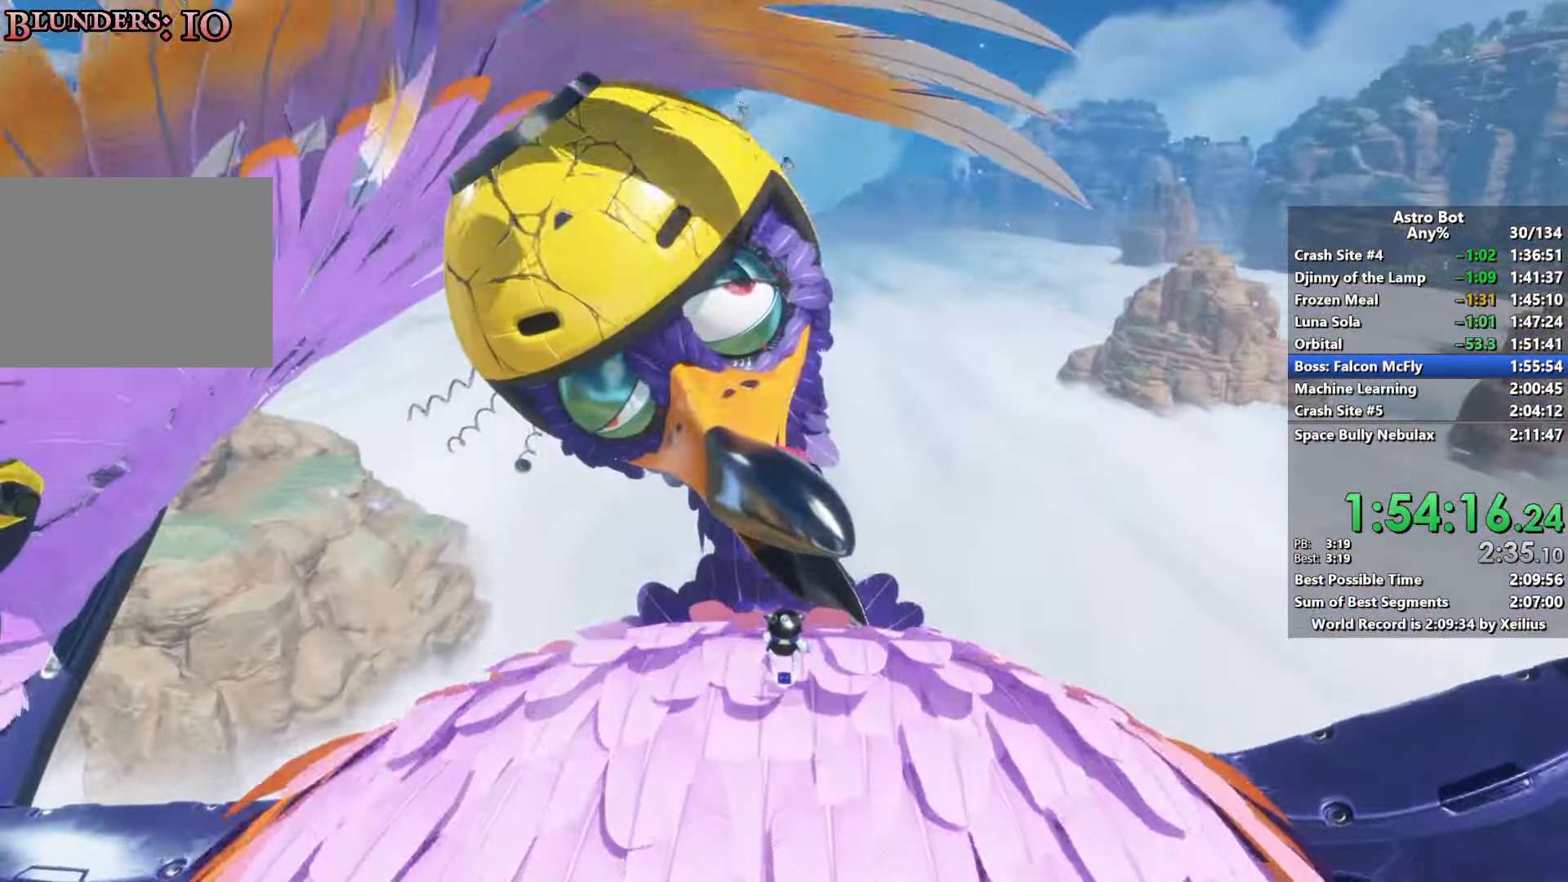
{"buttons": [], "left_stick": "down", "right_stick": "center", "events": [[316, "left_stick", "down-right"], [500, "left_stick", "down"]]}
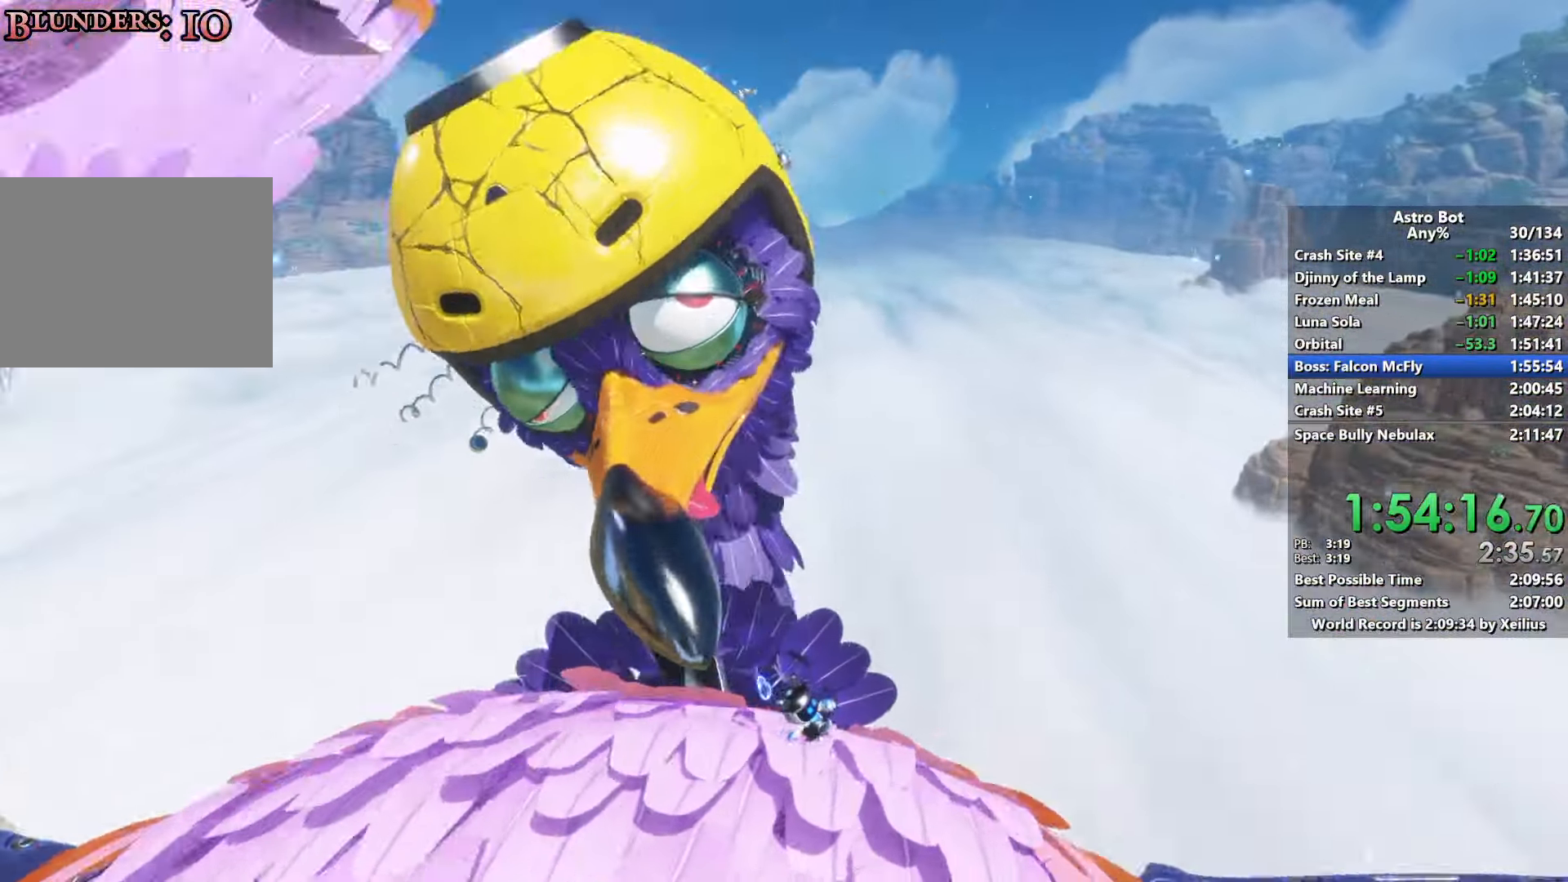
{"buttons": [], "left_stick": "down-left", "right_stick": "center", "events": [[233, "left_stick", "down-left"]]}
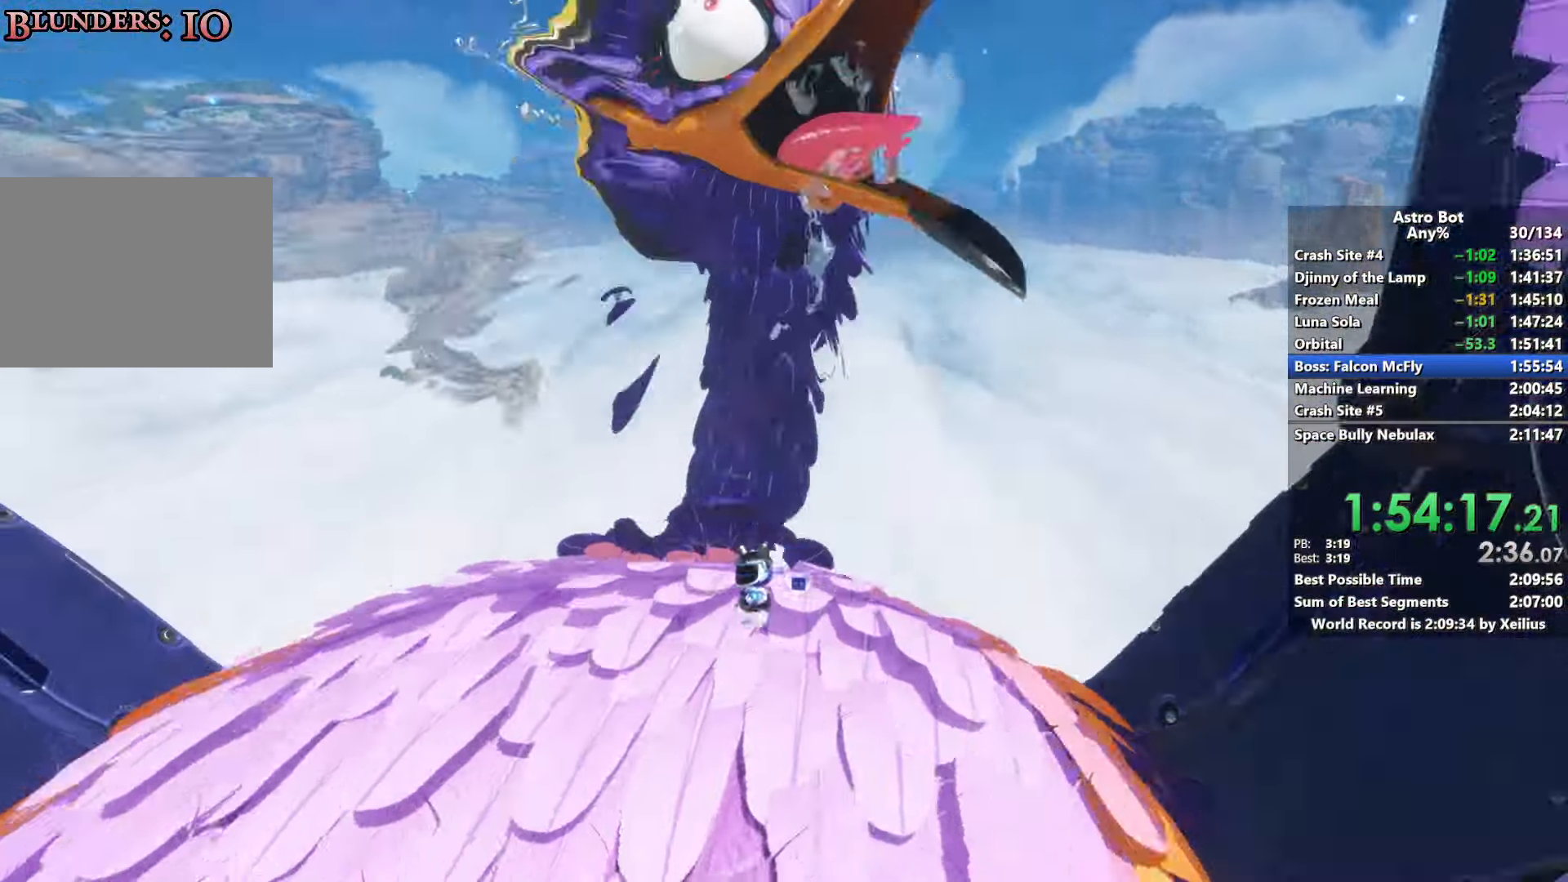
{"buttons": [], "left_stick": "down-left", "right_stick": "center", "events": []}
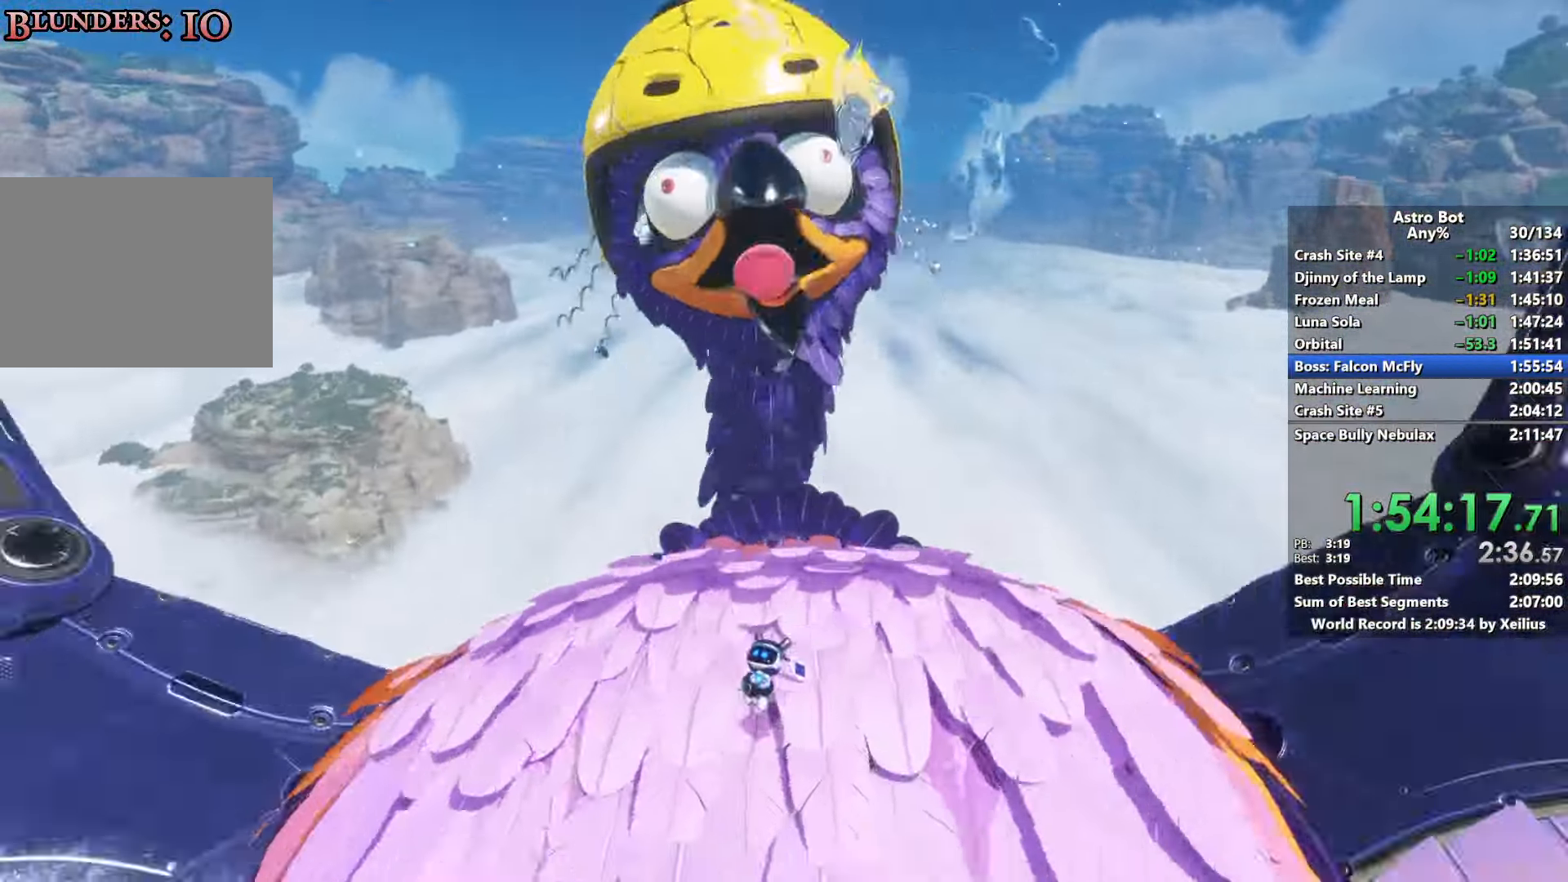
{"buttons": [], "left_stick": "up", "right_stick": "center", "events": [[416, "left_stick", "up-left"], [483, "left_stick", "up"]]}
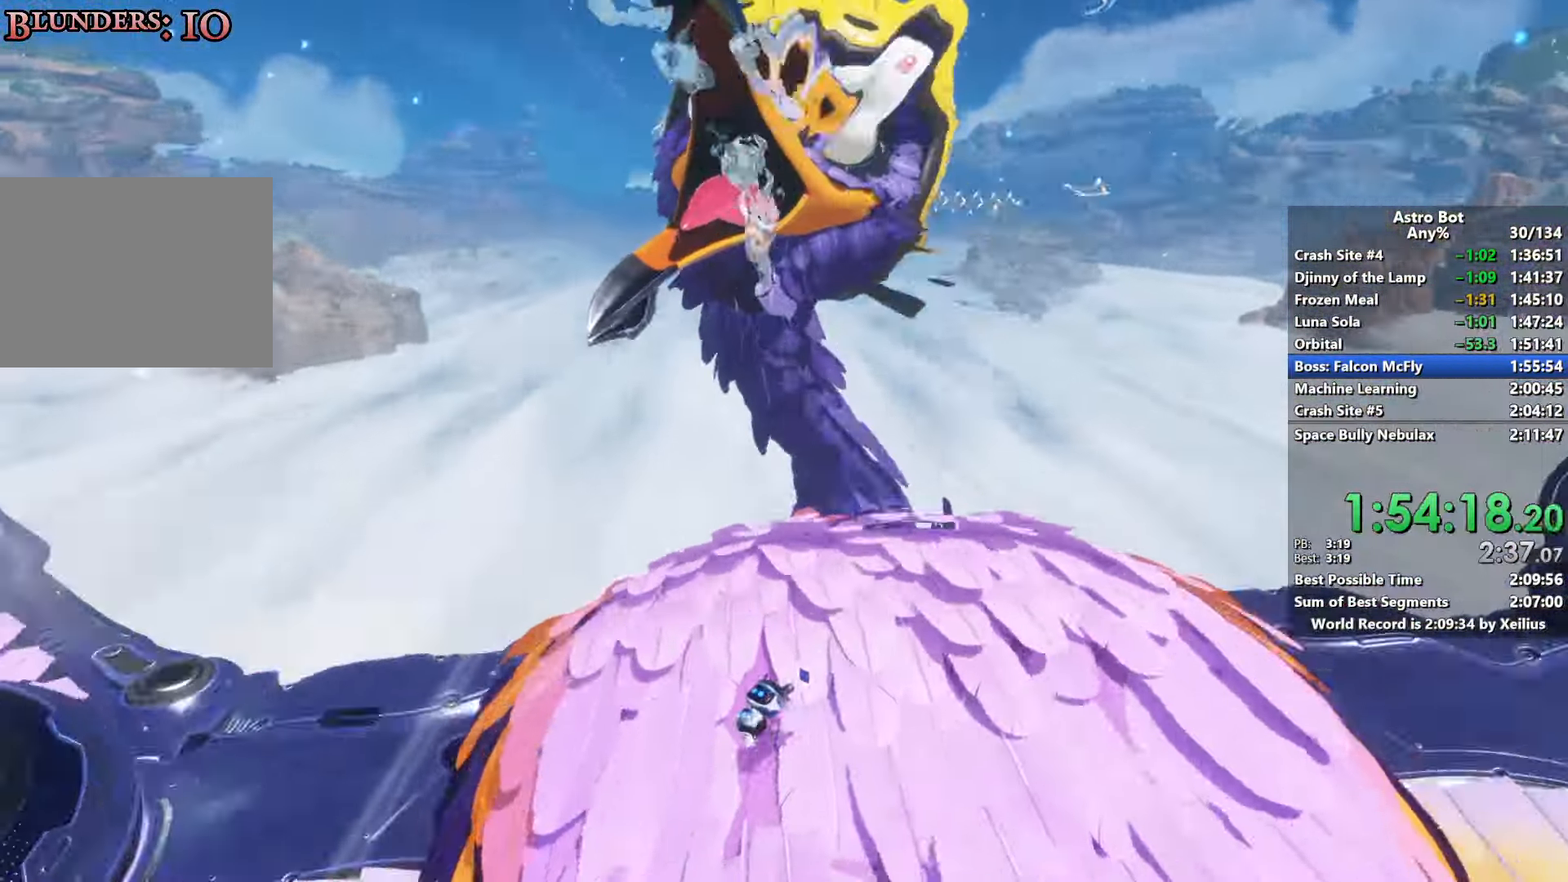
{"buttons": [], "left_stick": "down-right", "right_stick": "center", "events": [[100, "left_stick", "up-right"], [250, "left_stick", "right"], [400, "left_stick", "down-right"]]}
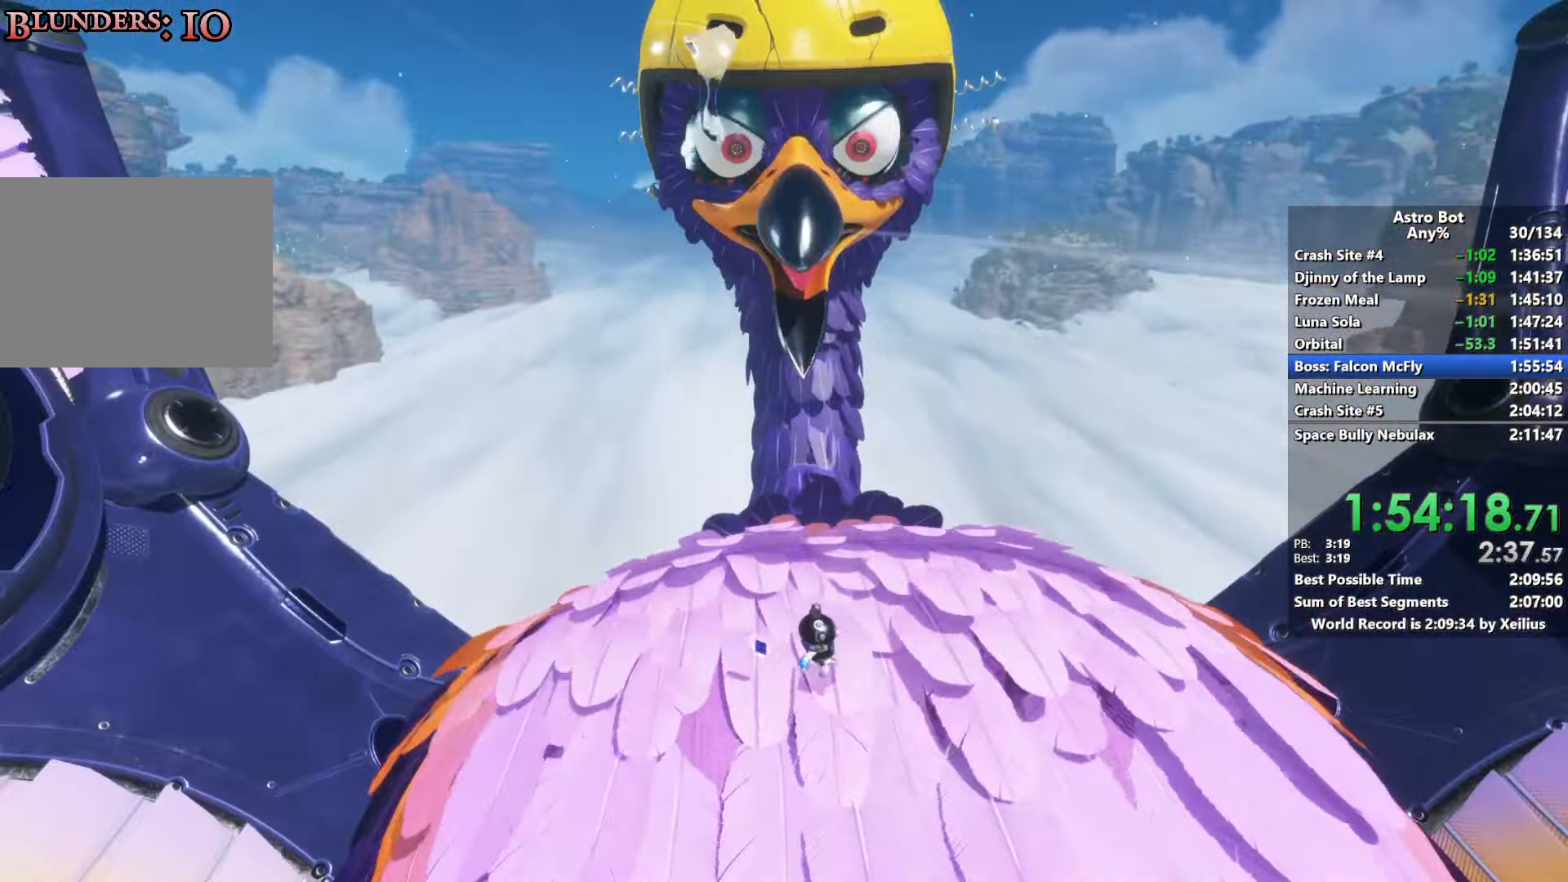
{"buttons": [], "left_stick": "down-left", "right_stick": "center", "events": [[100, "left_stick", "down"], [250, "left_stick", "down-left"]]}
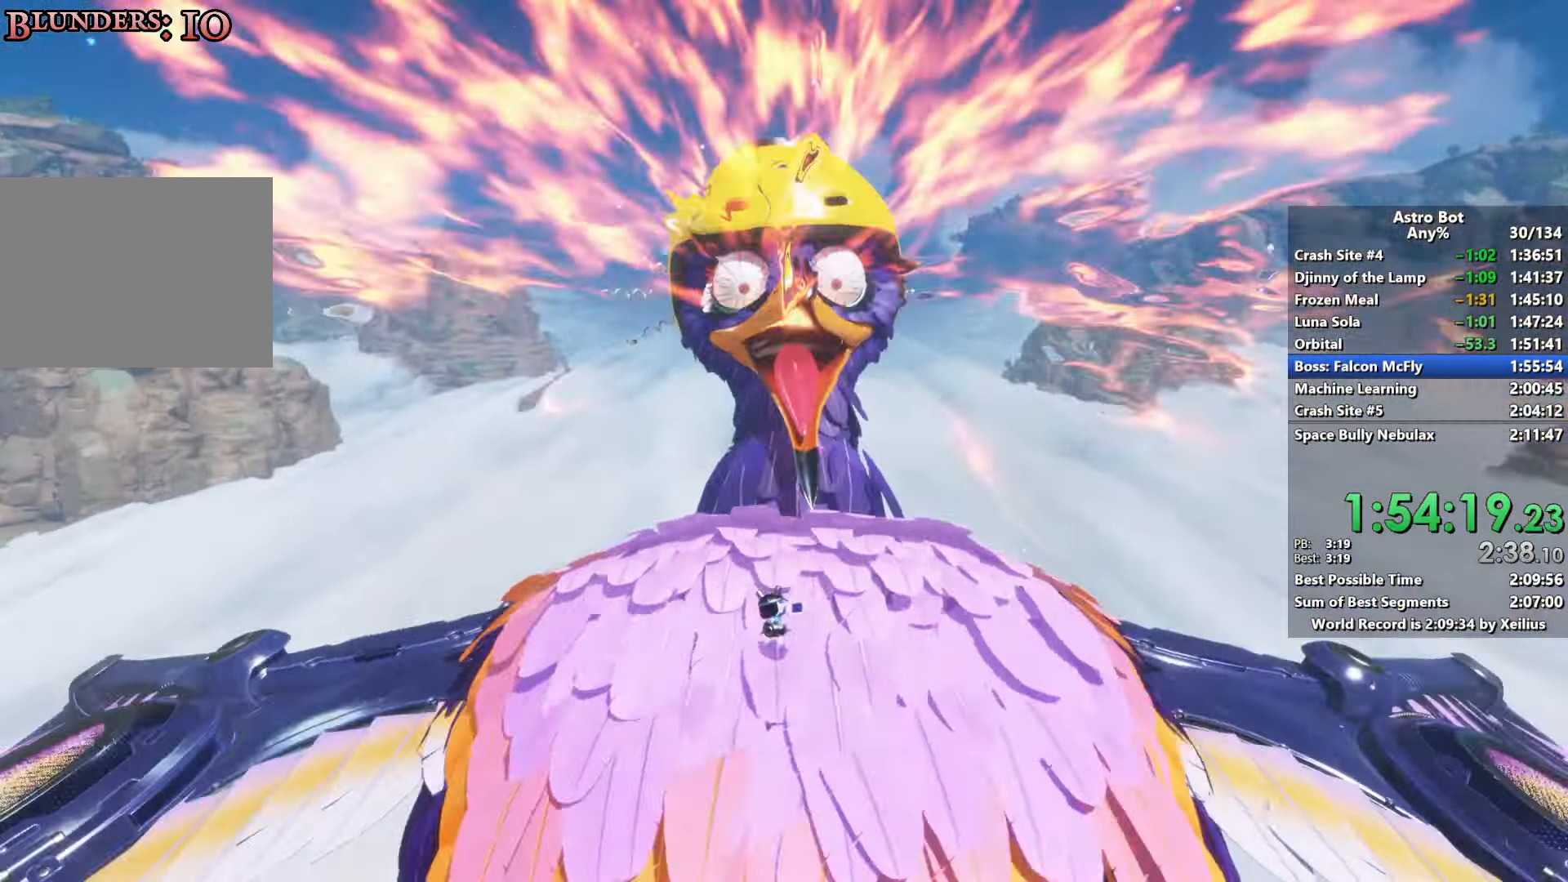
{"buttons": [], "left_stick": "up-right", "right_stick": "center", "events": [[266, "left_stick", "up"], [383, "left_stick", "up-right"]]}
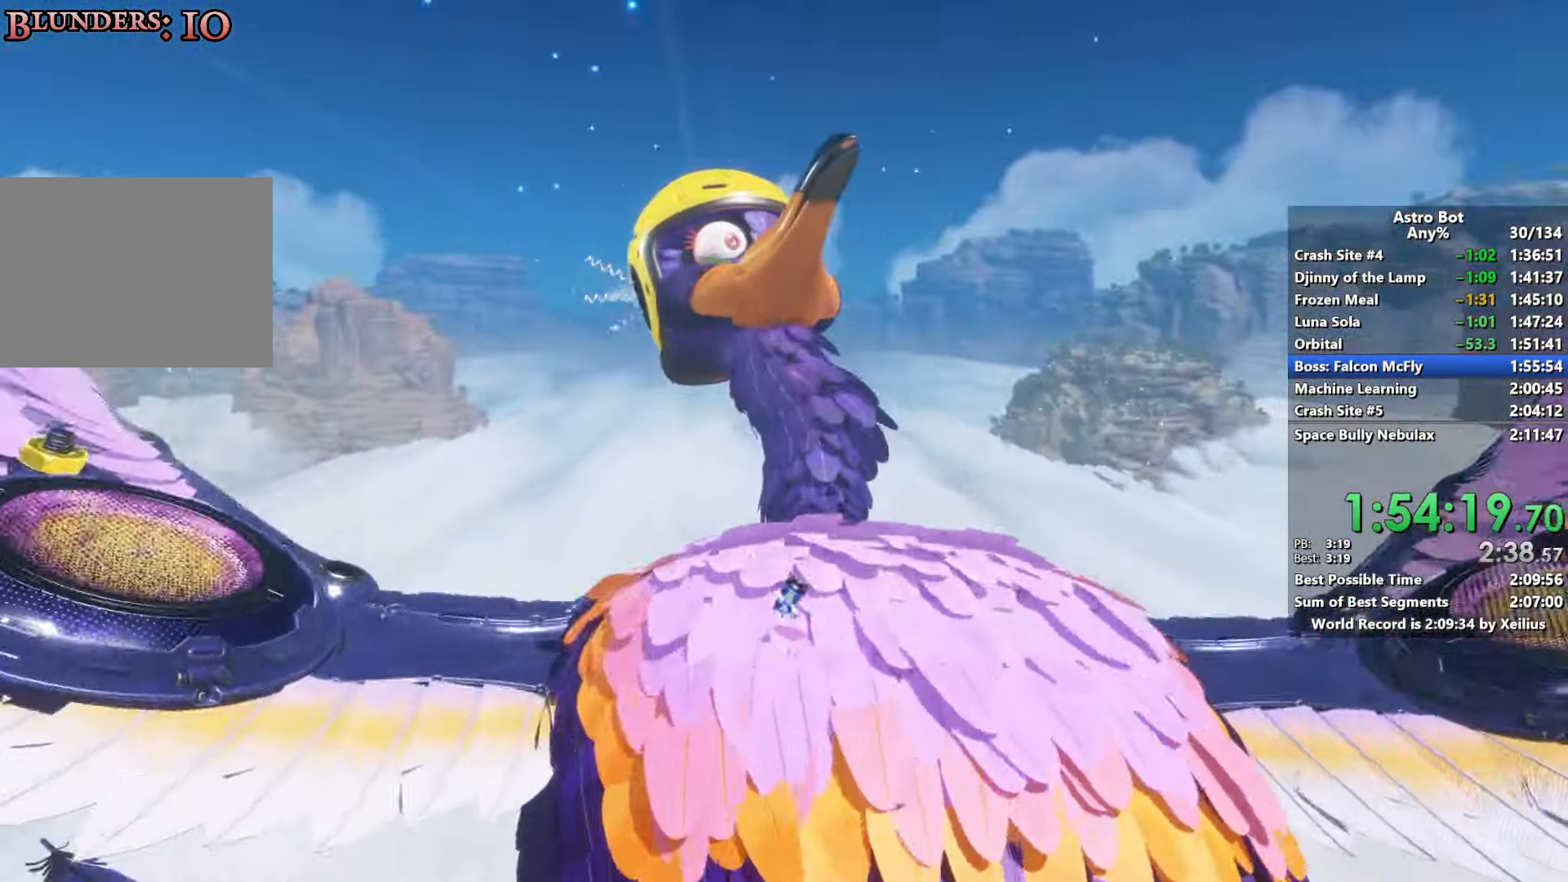
{"buttons": [], "left_stick": "down-left", "right_stick": "center", "events": [[133, "left_stick", "down-right"], [200, "left_stick", "down"], [366, "left_stick", "down-left"]]}
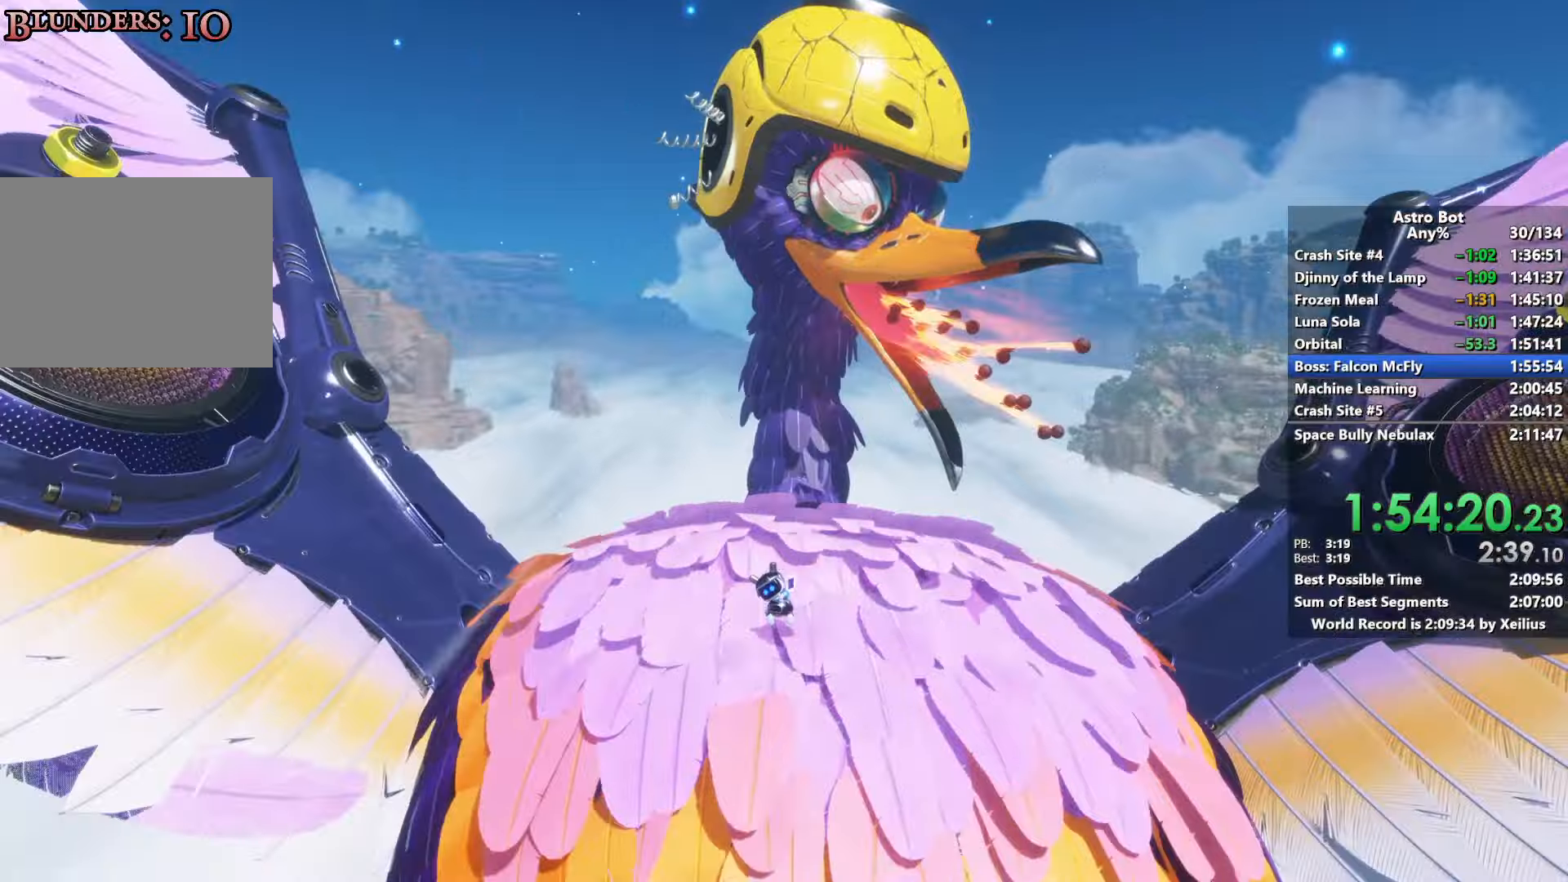
{"buttons": [], "left_stick": "up-right", "right_stick": "center", "events": [[33, "left_stick", "left"], [250, "left_stick", "up"], [366, "left_stick", "up-right"]]}
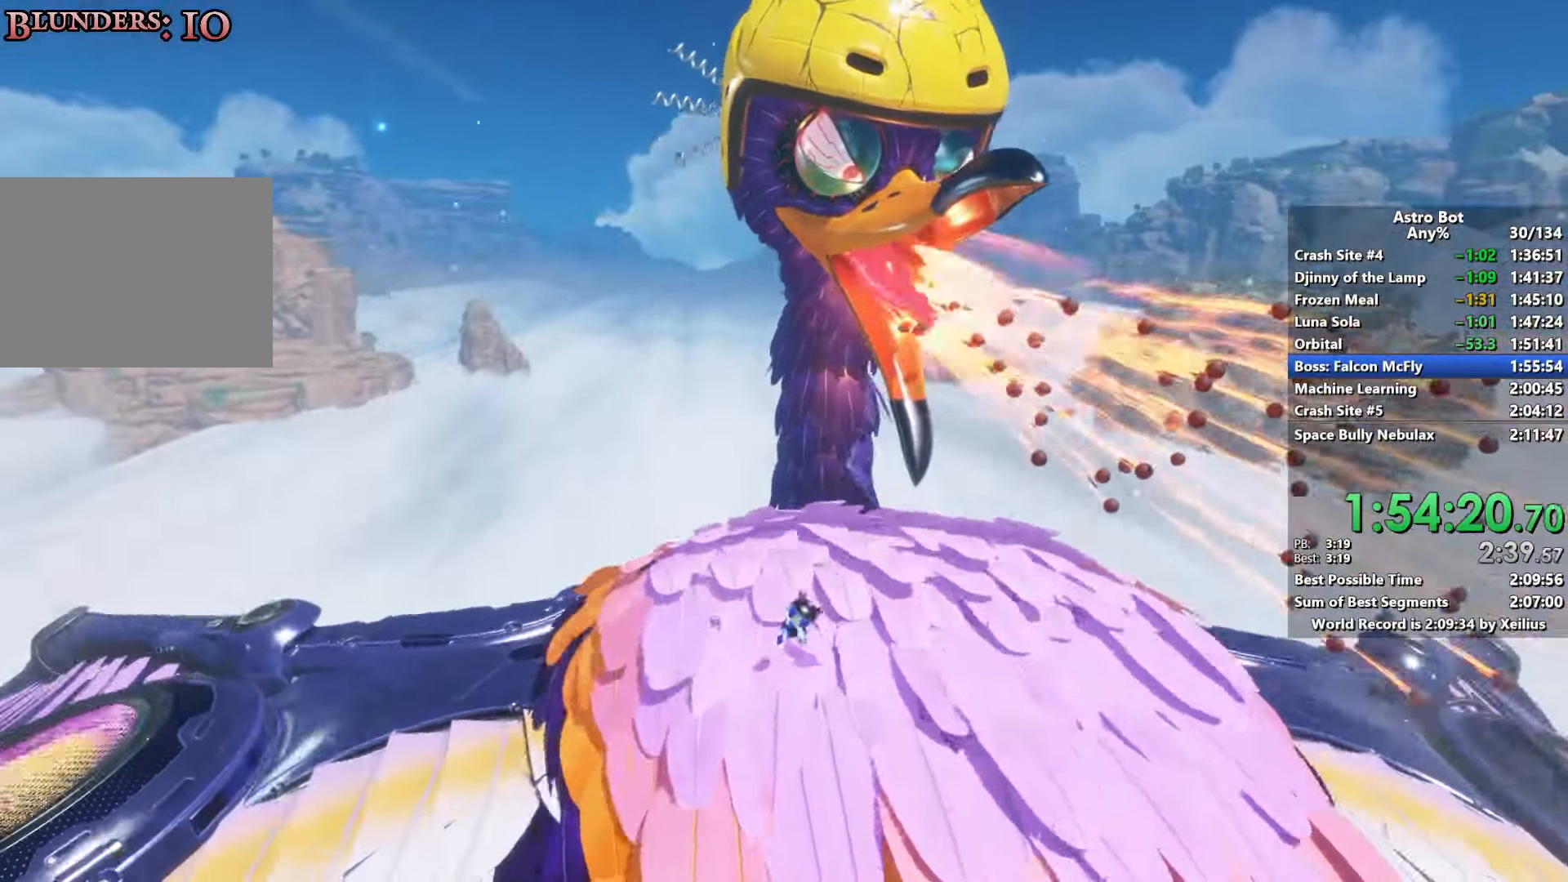
{"buttons": ["R2"], "left_stick": "up", "right_stick": "center", "events": [[66, "left_stick", "down-right"], [133, "left_stick", "down"], [233, "left_stick", "down-left"], [400, "R2", "down"], [466, "left_stick", "up"]]}
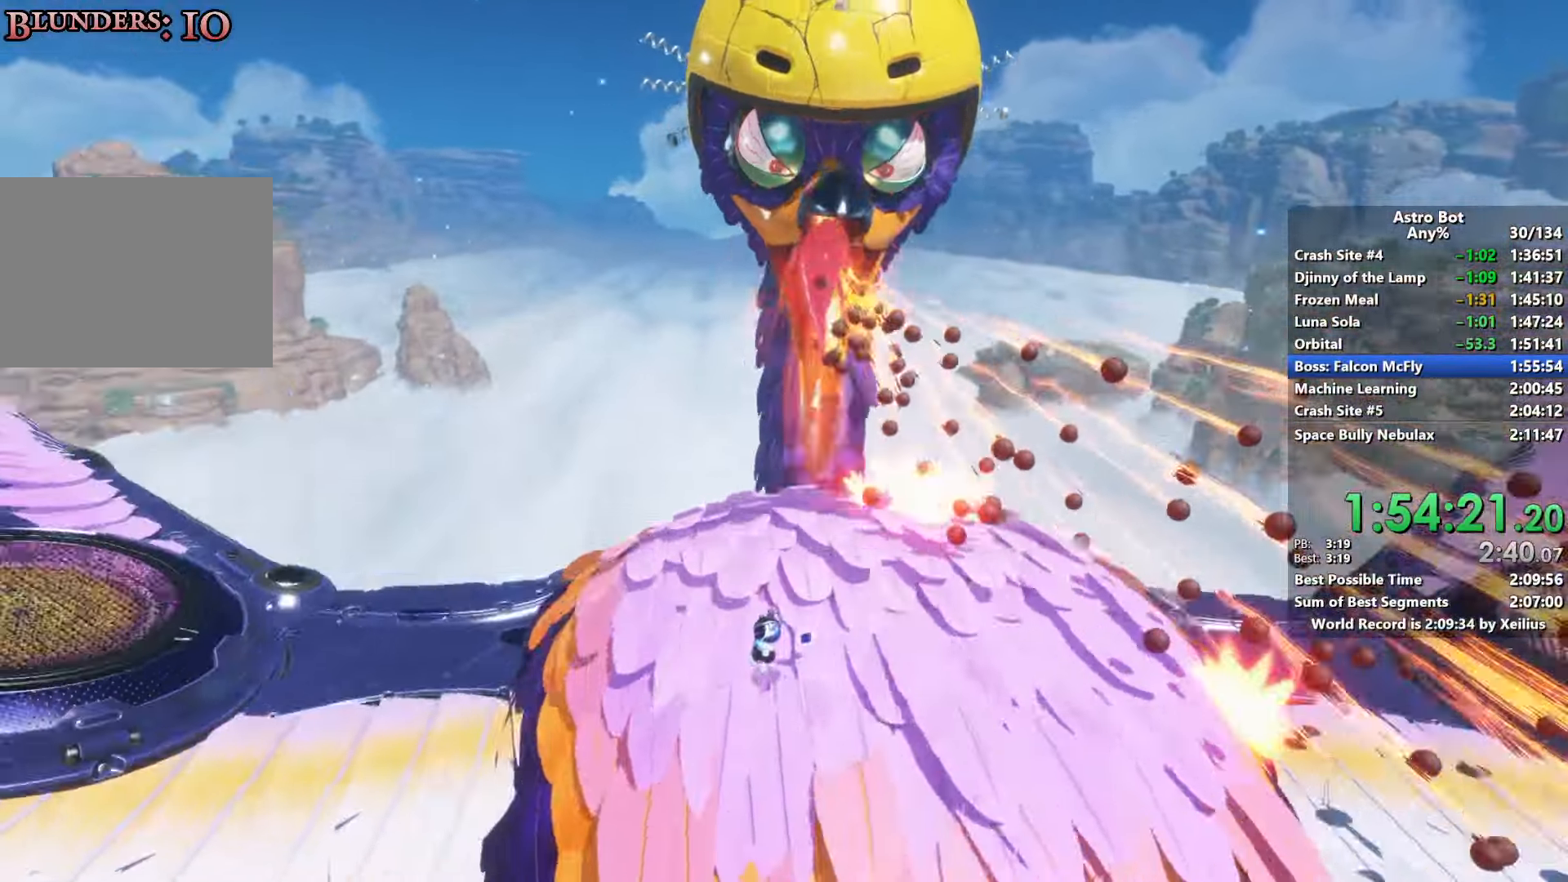
{"buttons": ["R2"], "left_stick": "down", "right_stick": "center", "events": [[66, "left_stick", "right"], [66, "right_stick", "down-left"], [400, "left_stick", "down"], [416, "right_stick", "center"]]}